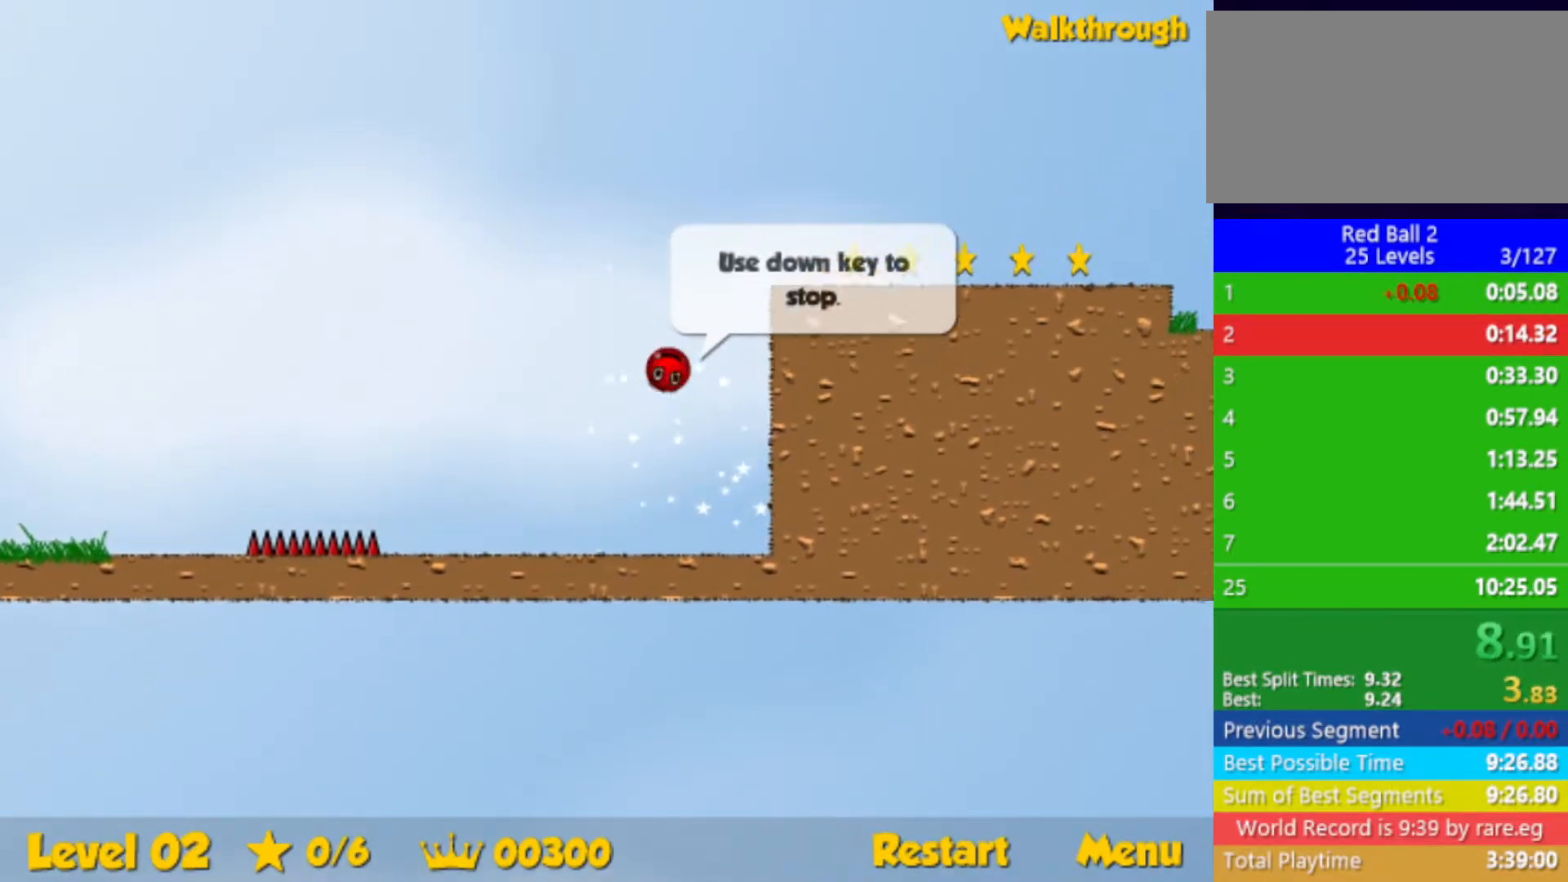
Gameplay with keyboard; each line is a JSON object with the keys held at the frame after it. "events" lists presses ("down") and releases ("up") of "down", "left", "p", "r", "right" and "up" between this image and that frame as [ms after this image, input, new state], when the widget could be followed in between. No other keys are recorded. Mouse input is not recorded.
{"keys": ["down", "right"], "events": [[50, "down", "down"]]}
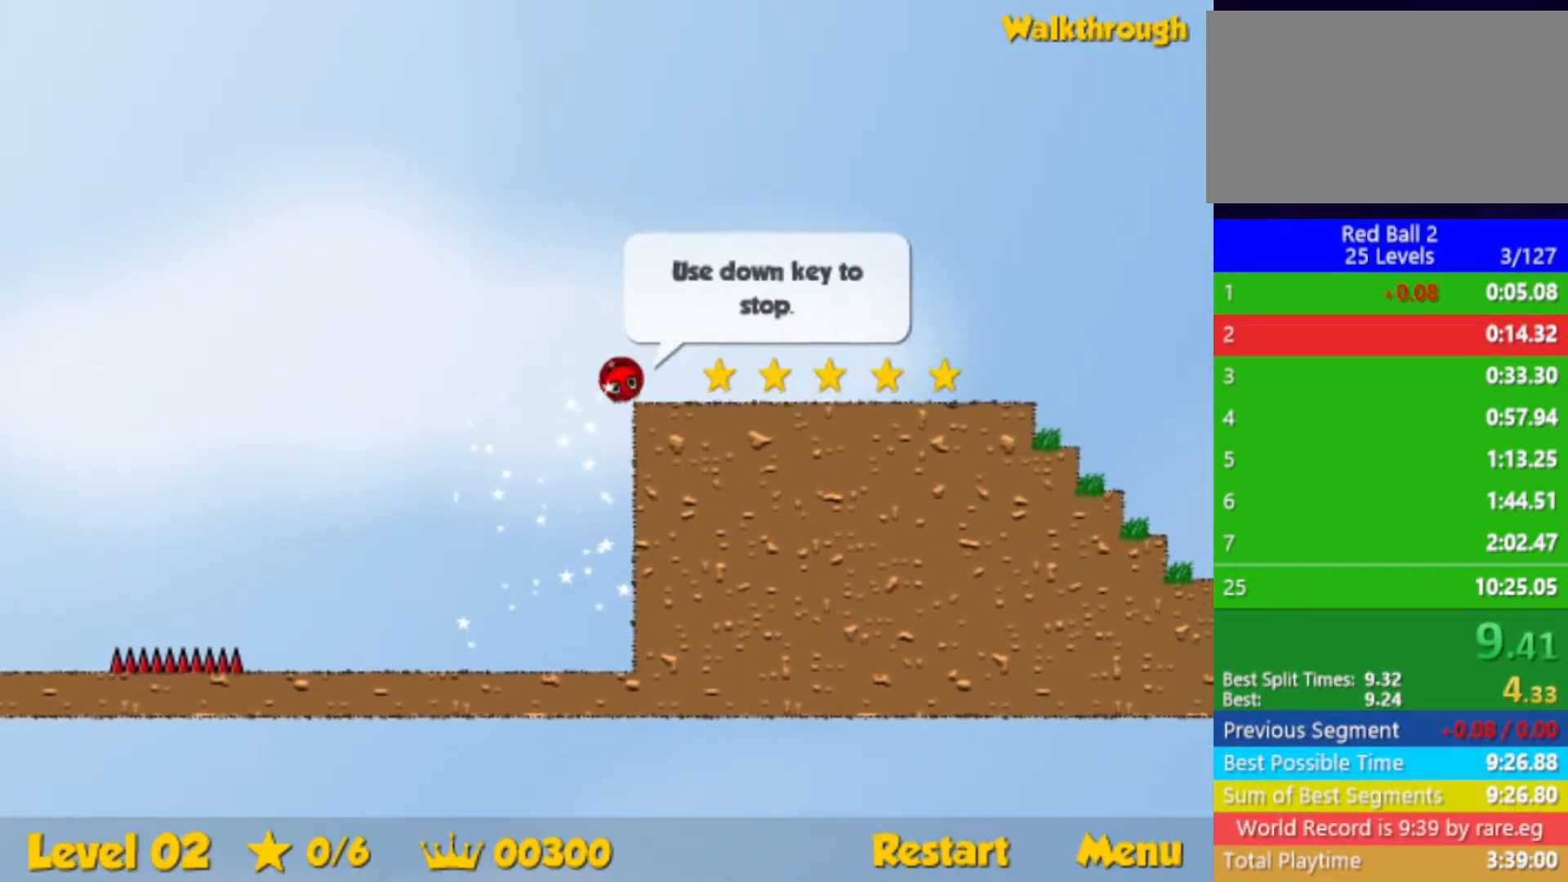
{"keys": ["right"], "events": [[133, "down", "up"]]}
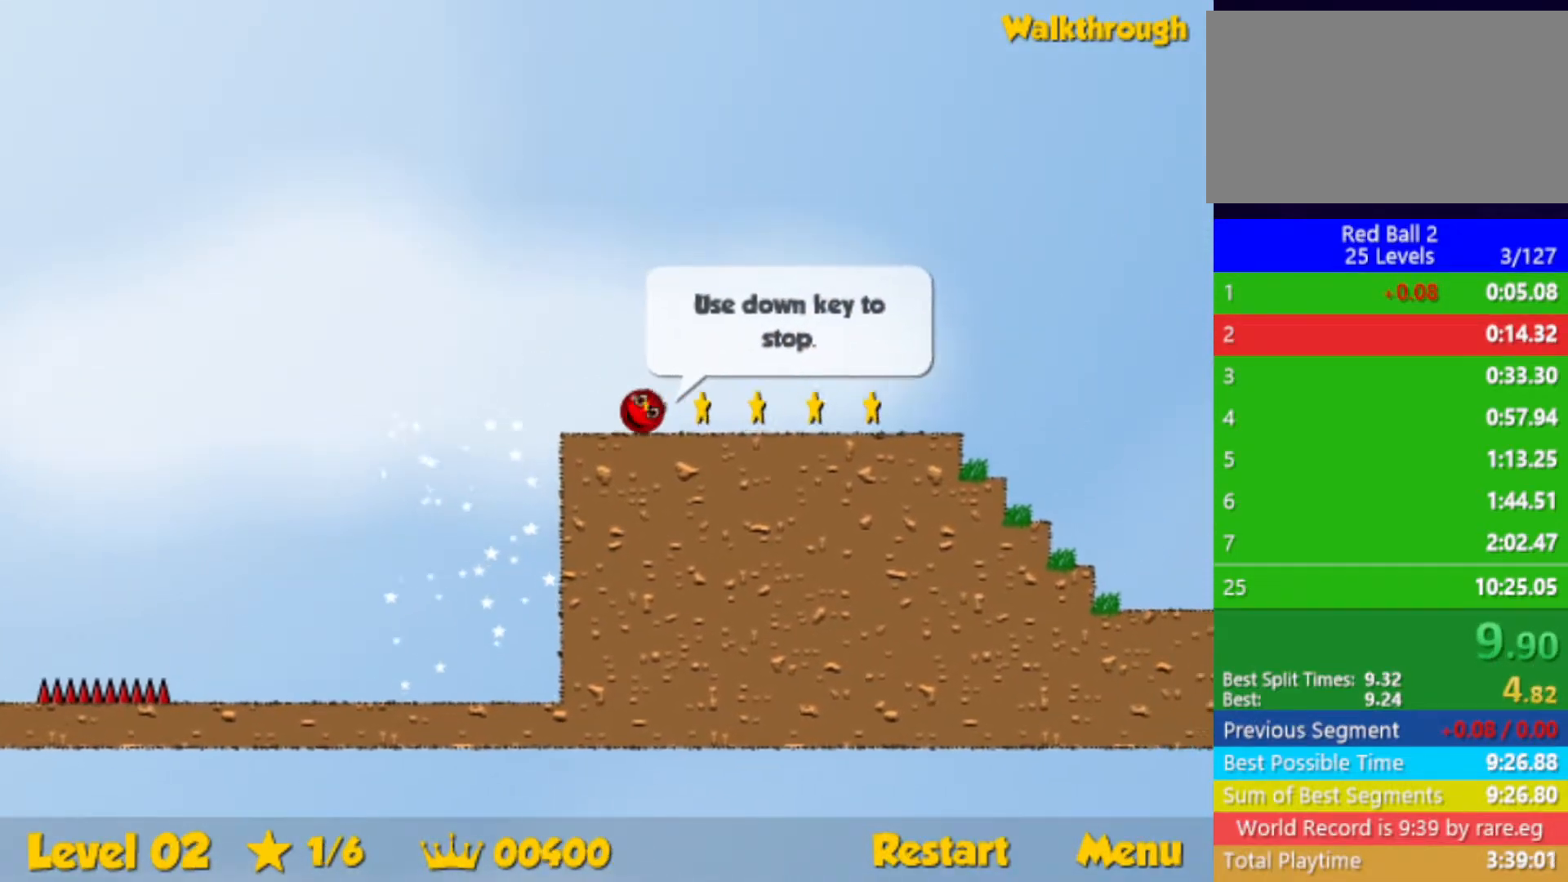
{"keys": ["right", "up"], "events": [[467, "up", "down"]]}
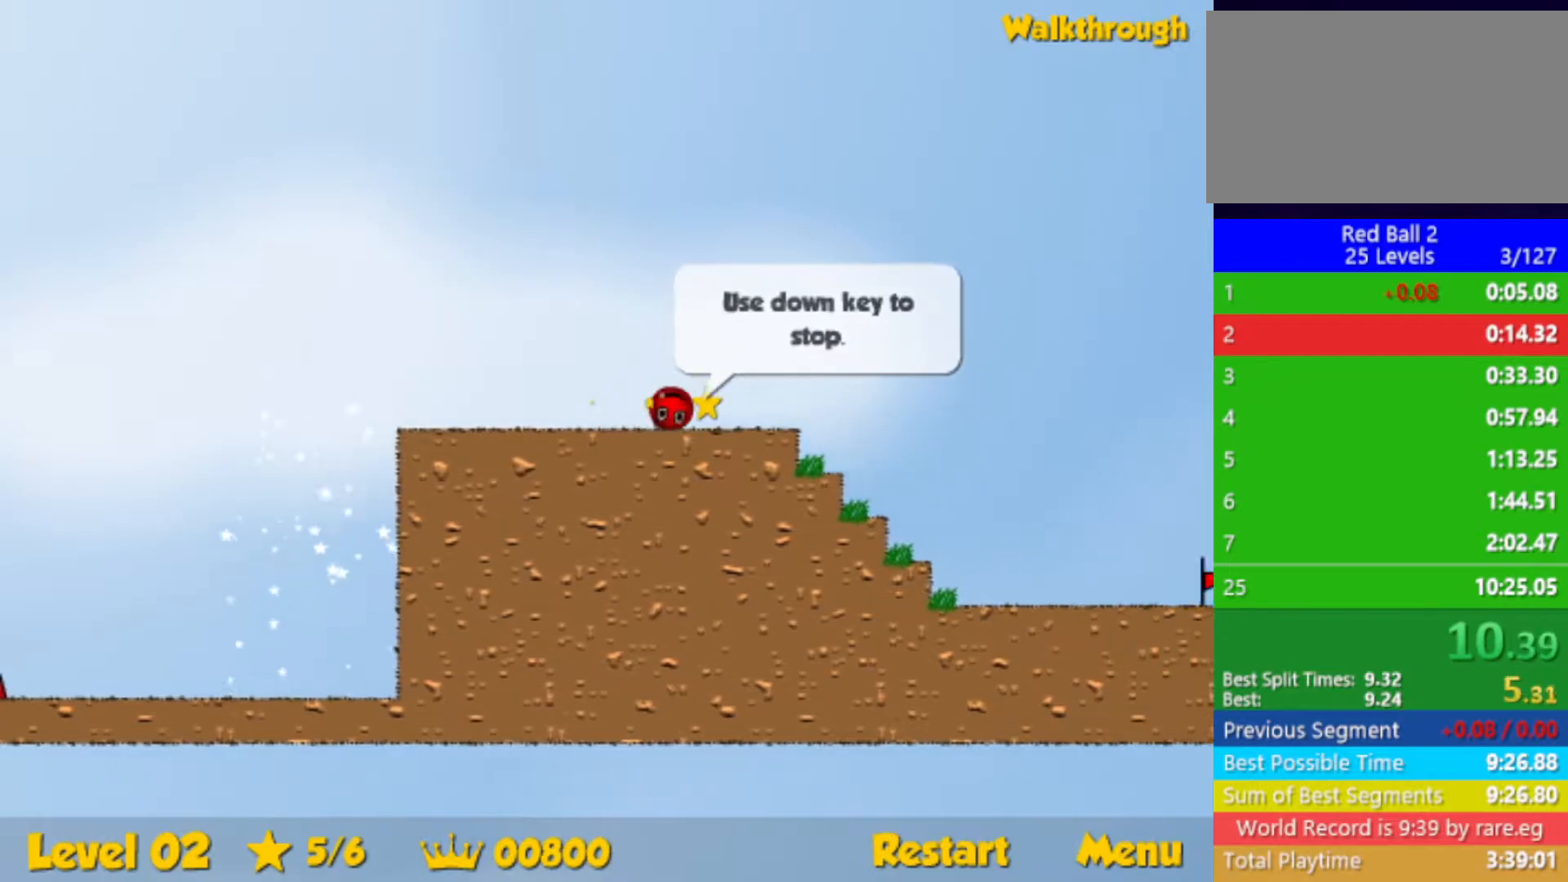
{"keys": ["right", "up"], "events": []}
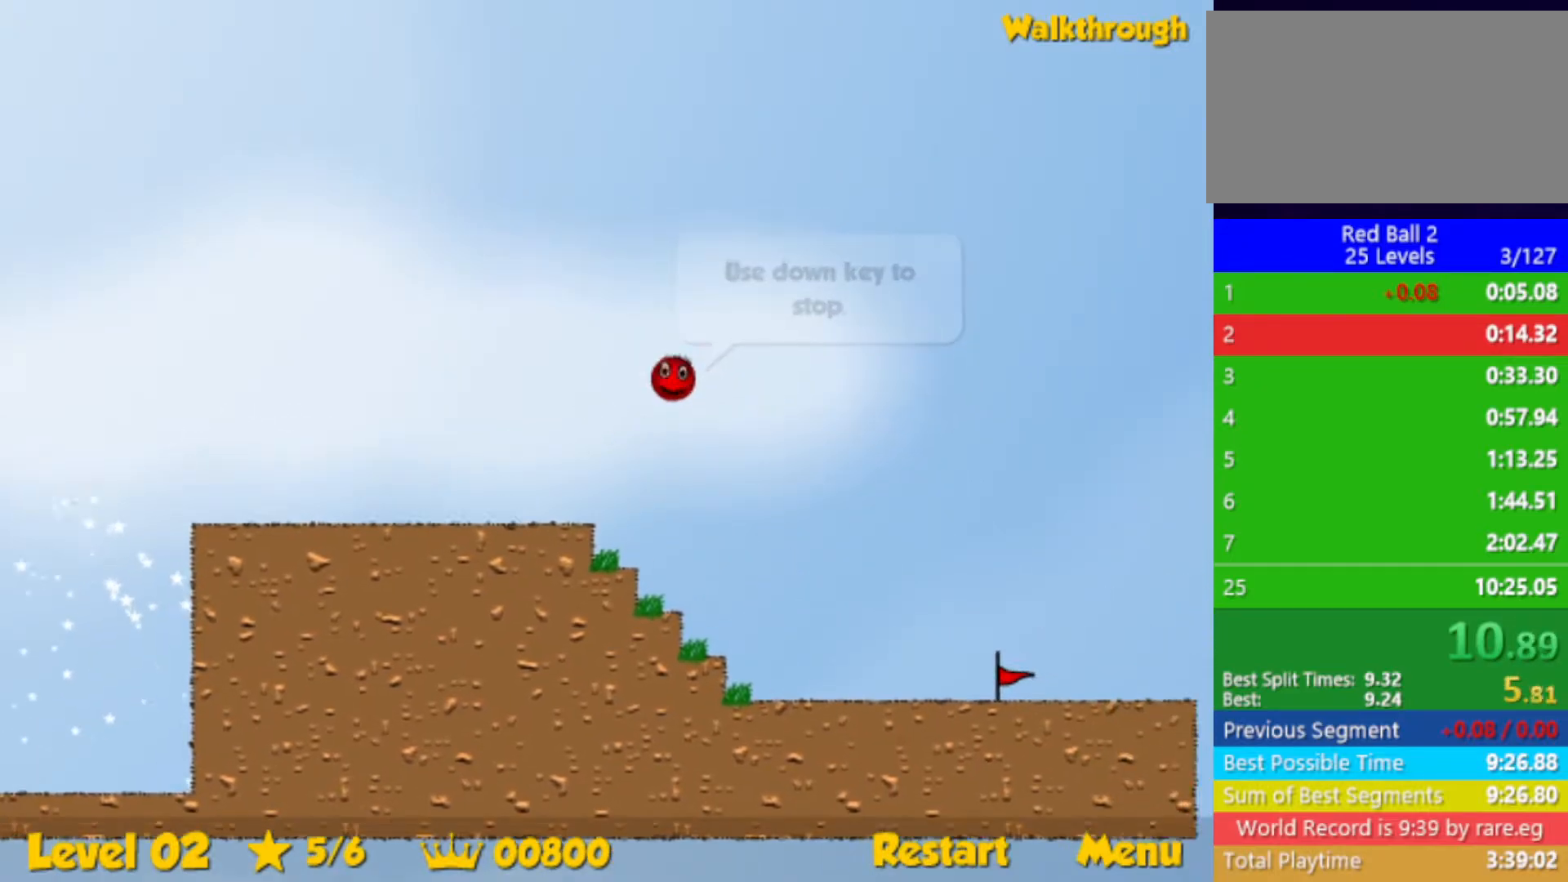
{"keys": ["right", "up"], "events": []}
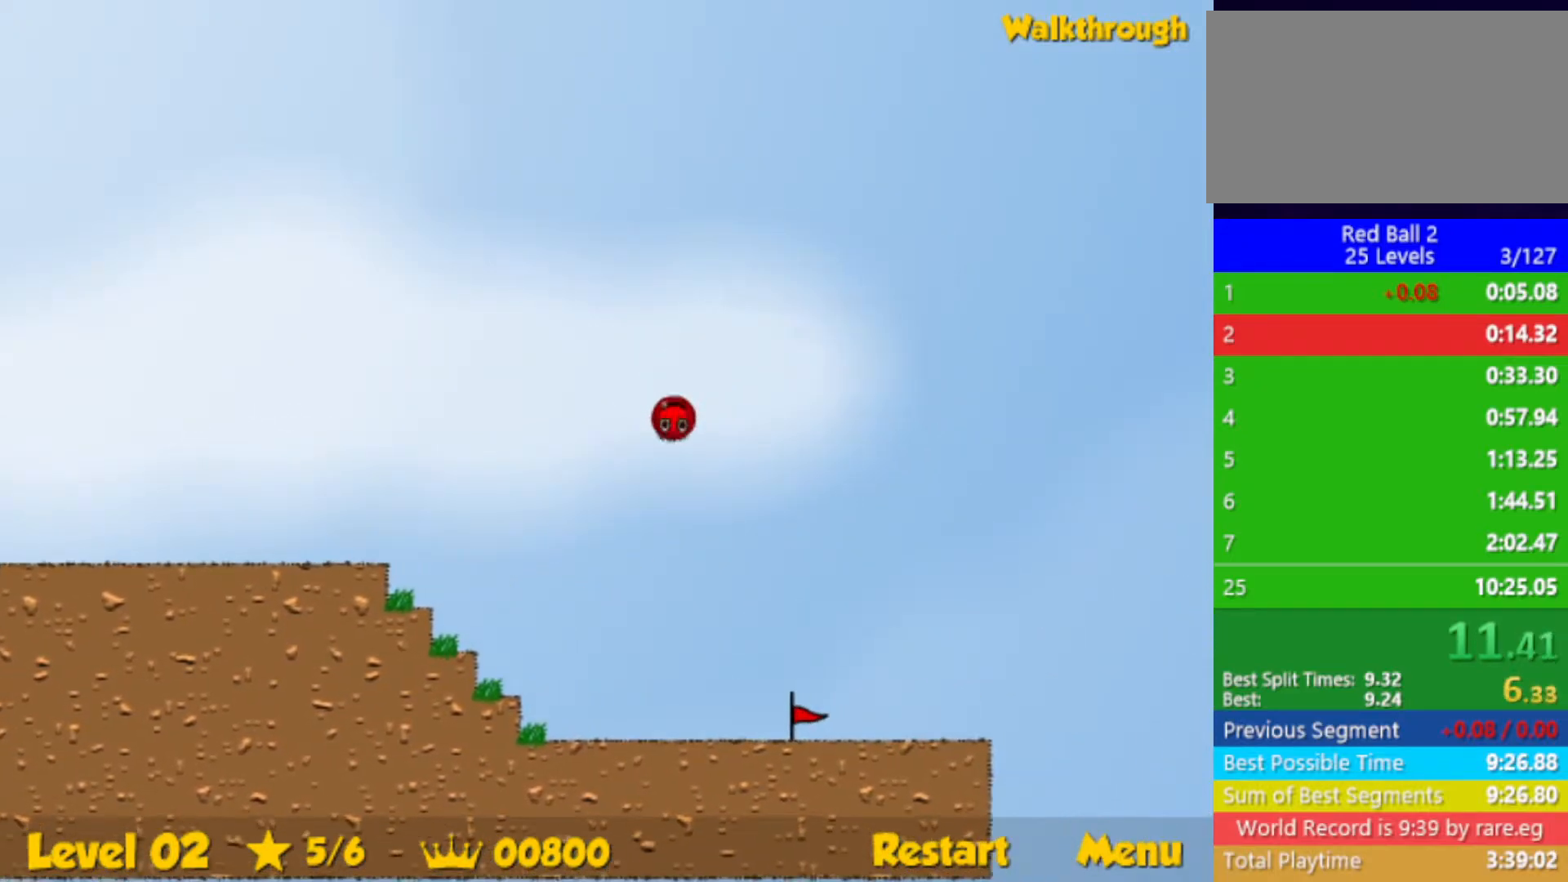
{"keys": ["right", "up"], "events": []}
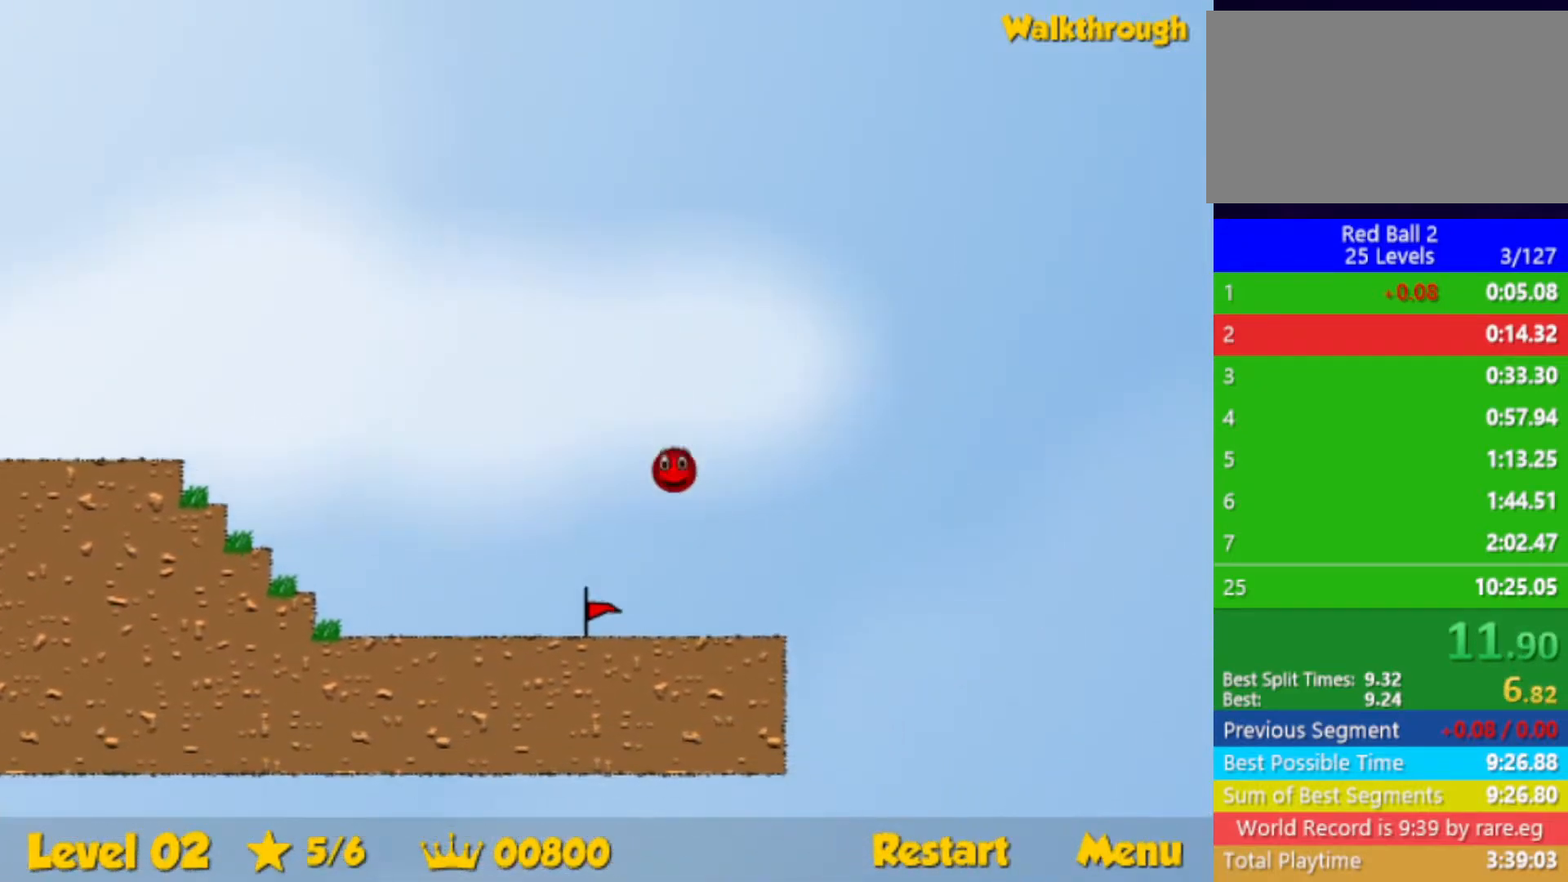
{"keys": ["right"], "events": [[317, "up", "up"]]}
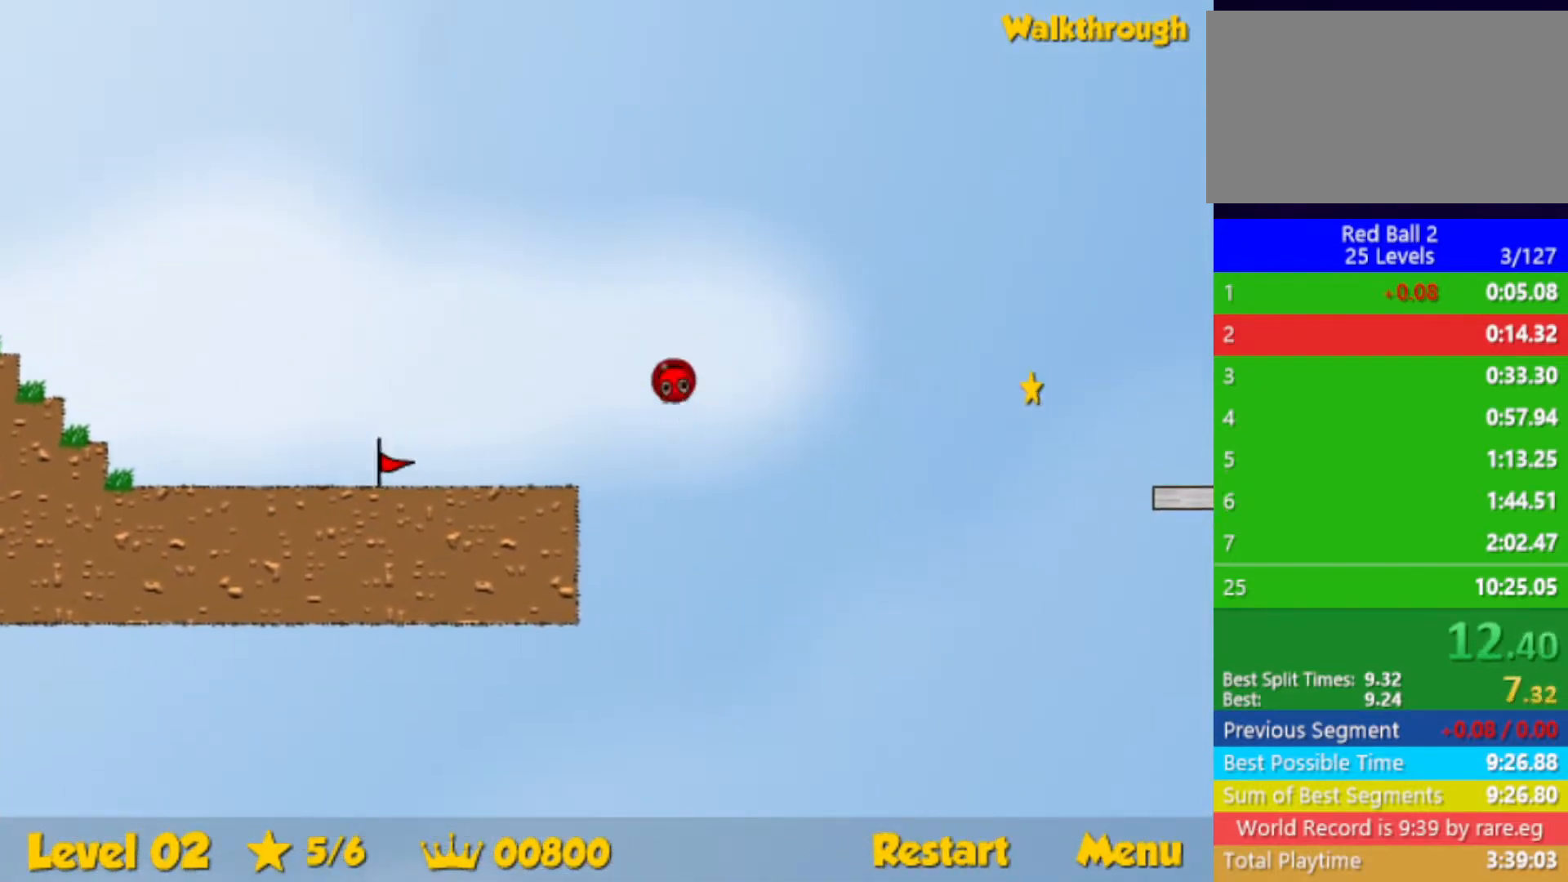
{"keys": ["right"], "events": []}
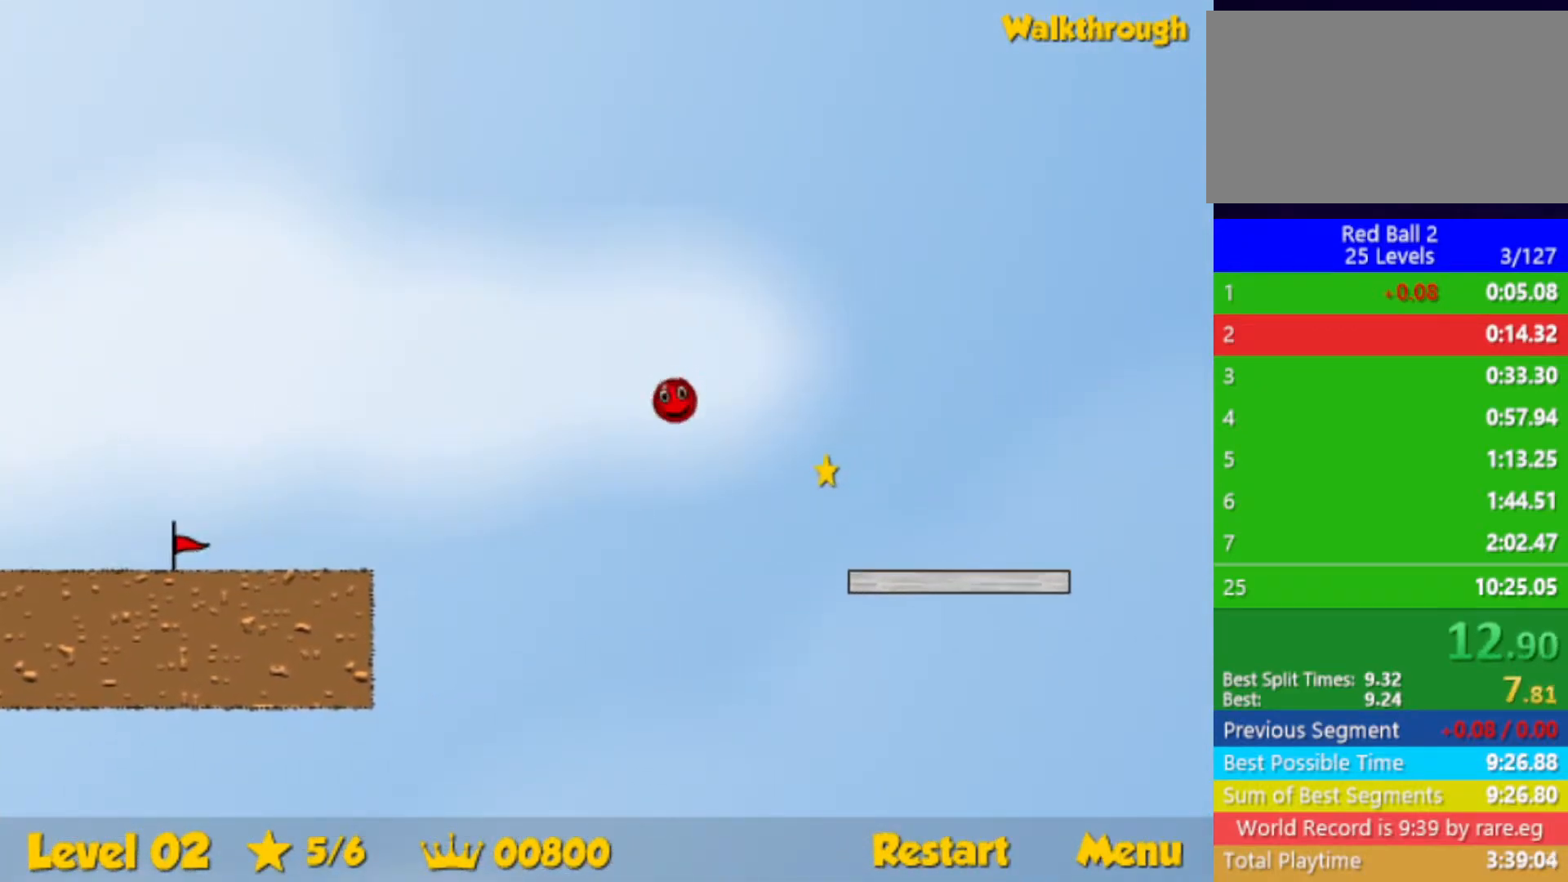
{"keys": ["right"], "events": []}
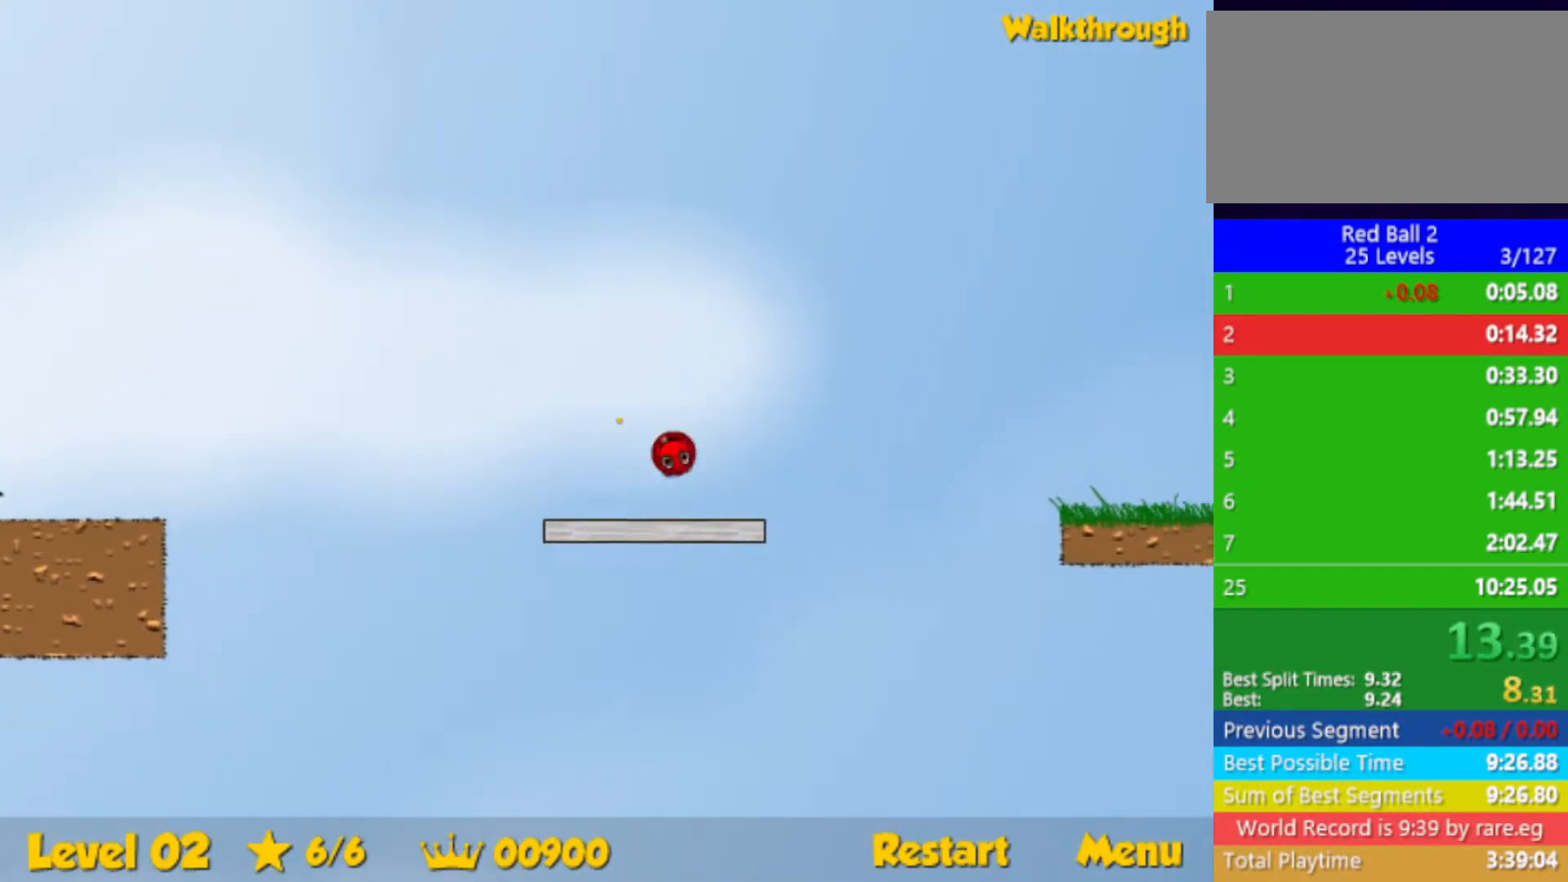
{"keys": ["right"], "events": [[17, "up", "down"], [333, "up", "up"]]}
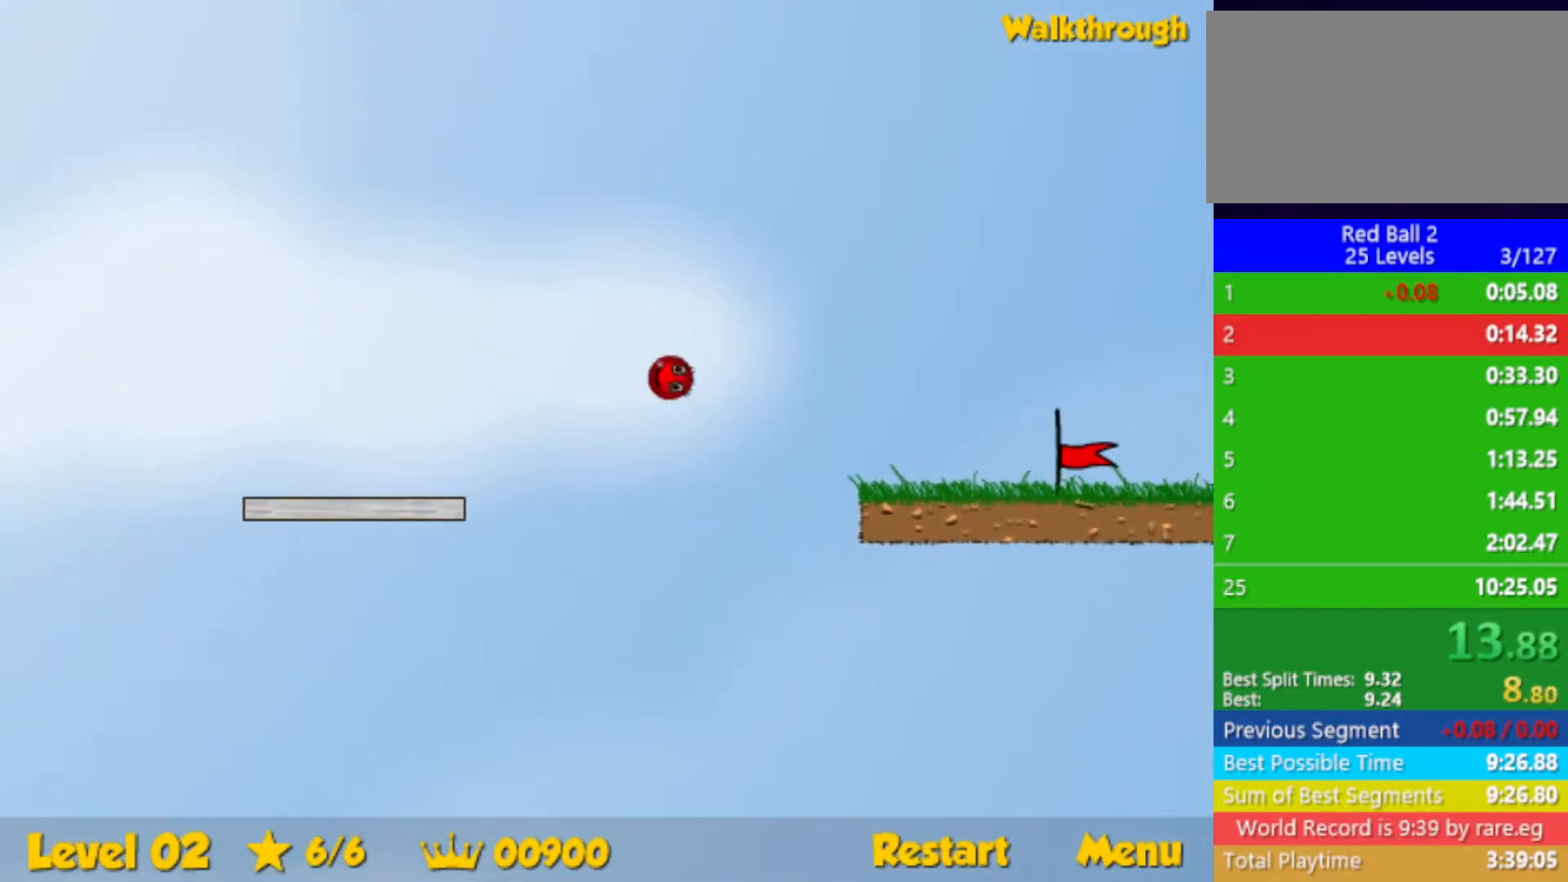
{"keys": ["right"], "events": []}
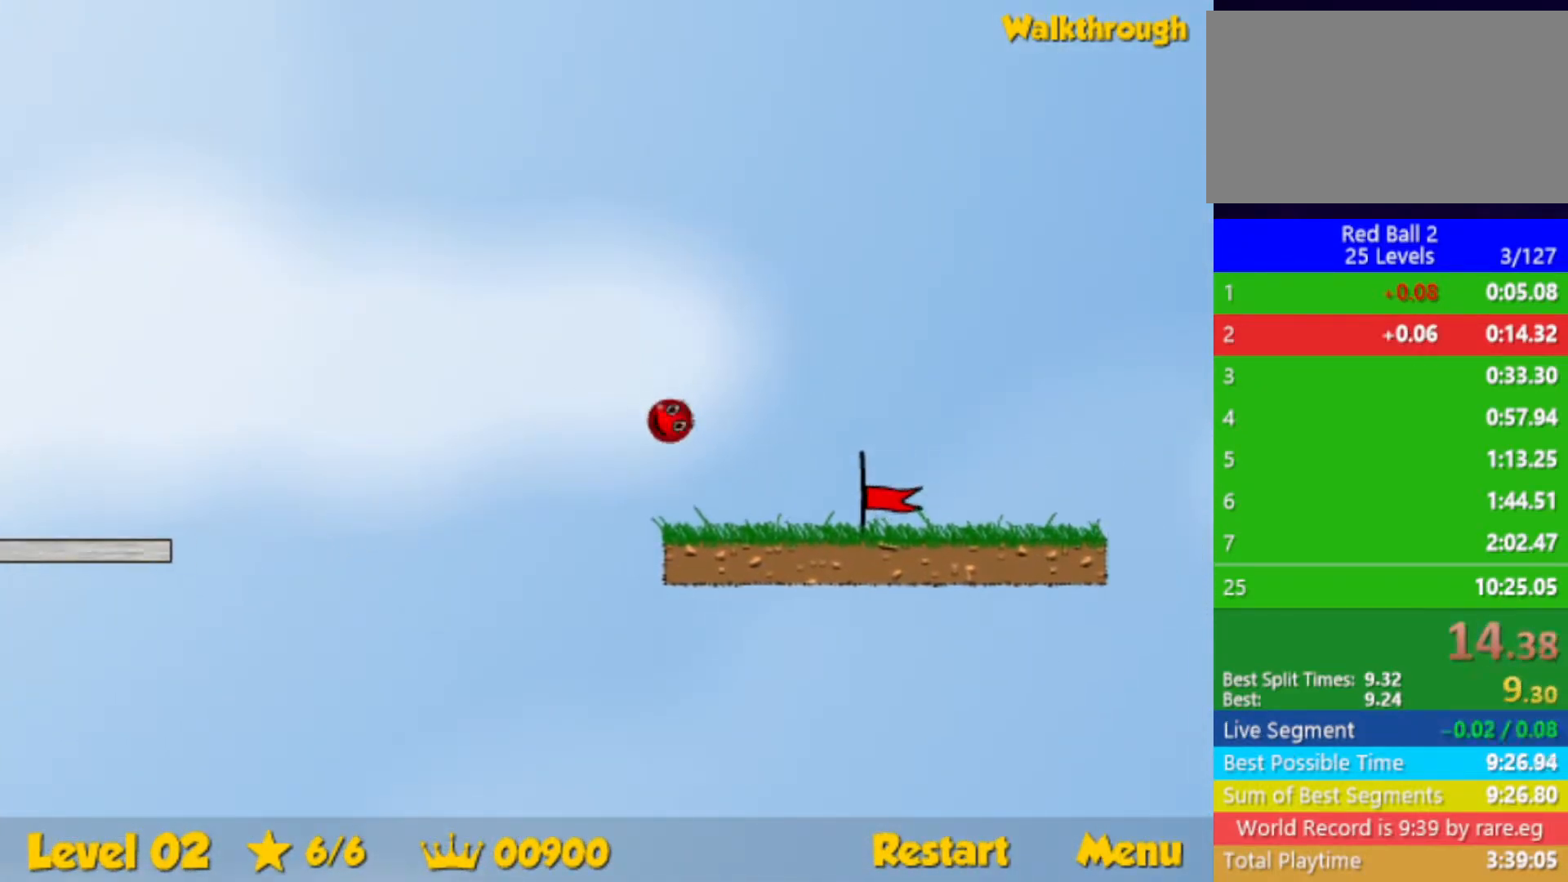
{"keys": ["right"], "events": []}
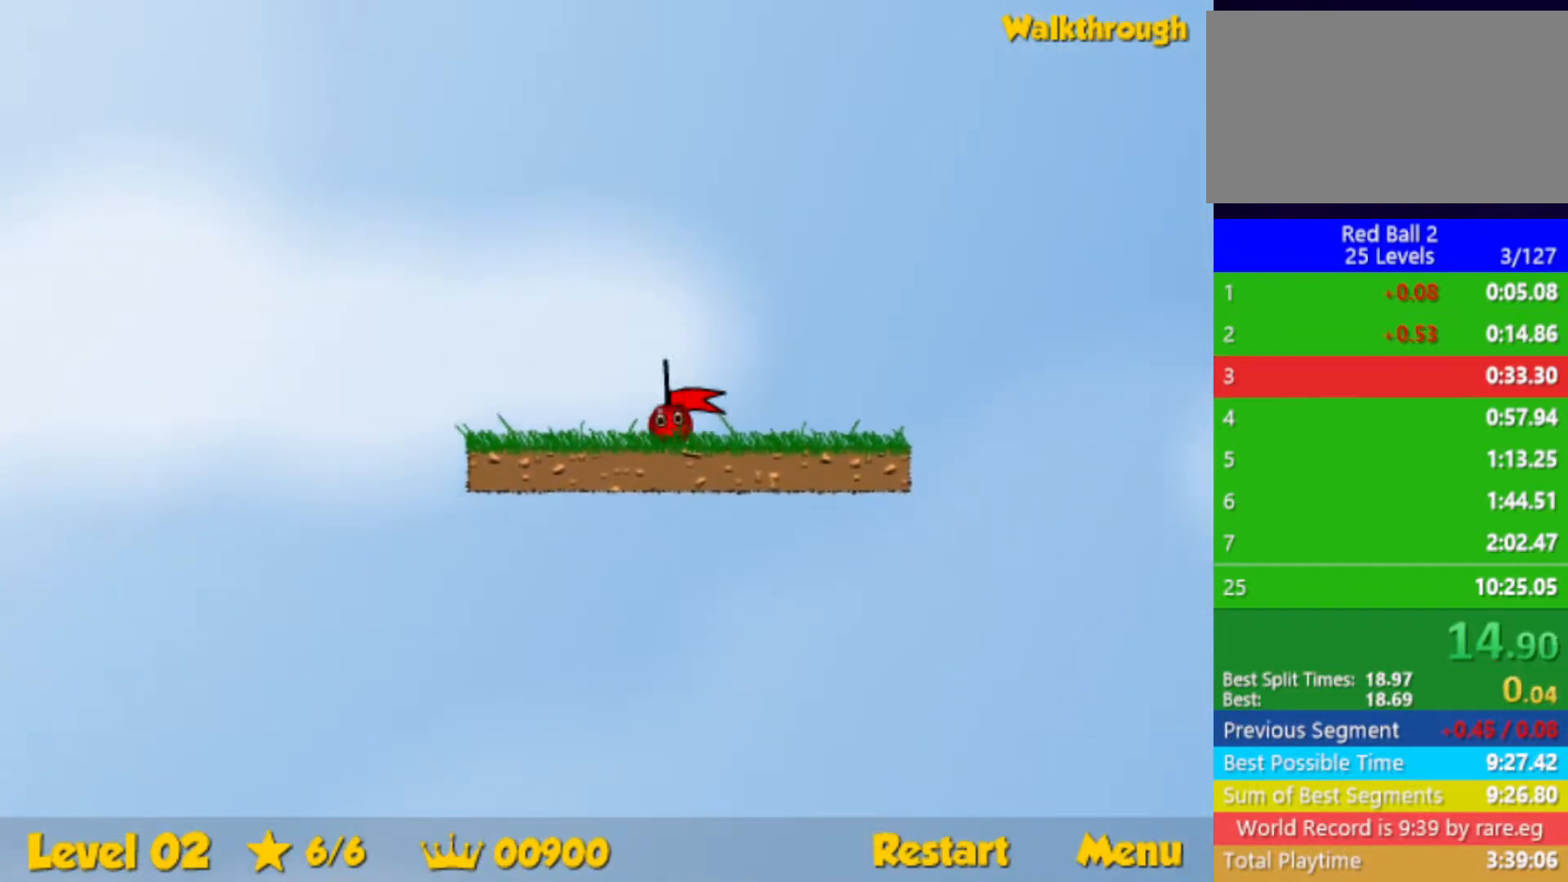
{"keys": ["right"], "events": [[300, "right", "up"], [400, "right", "down"]]}
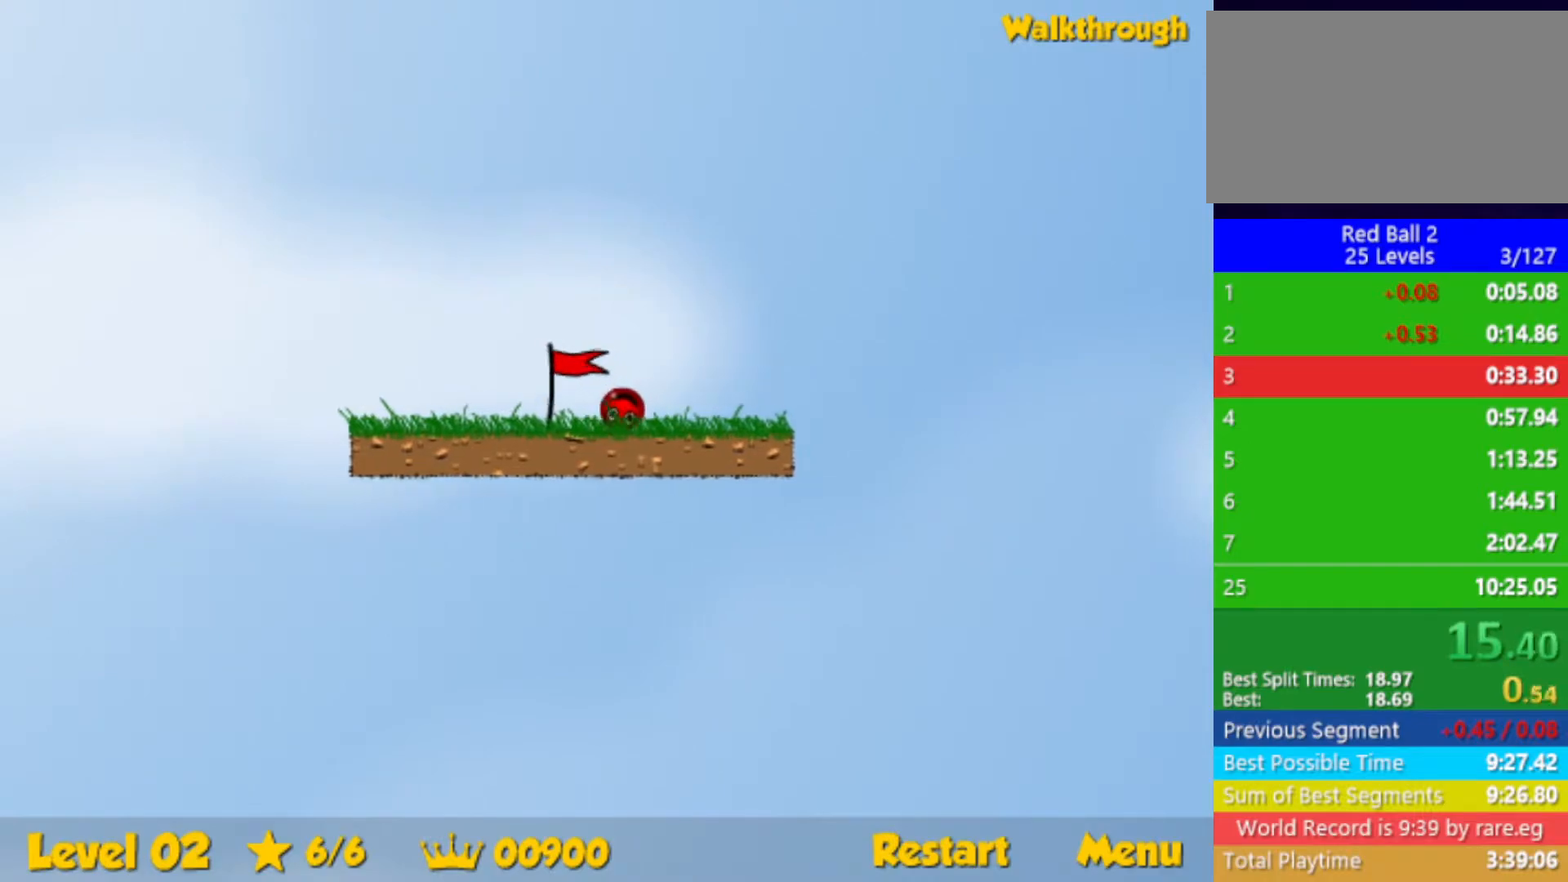
{"keys": ["right"], "events": []}
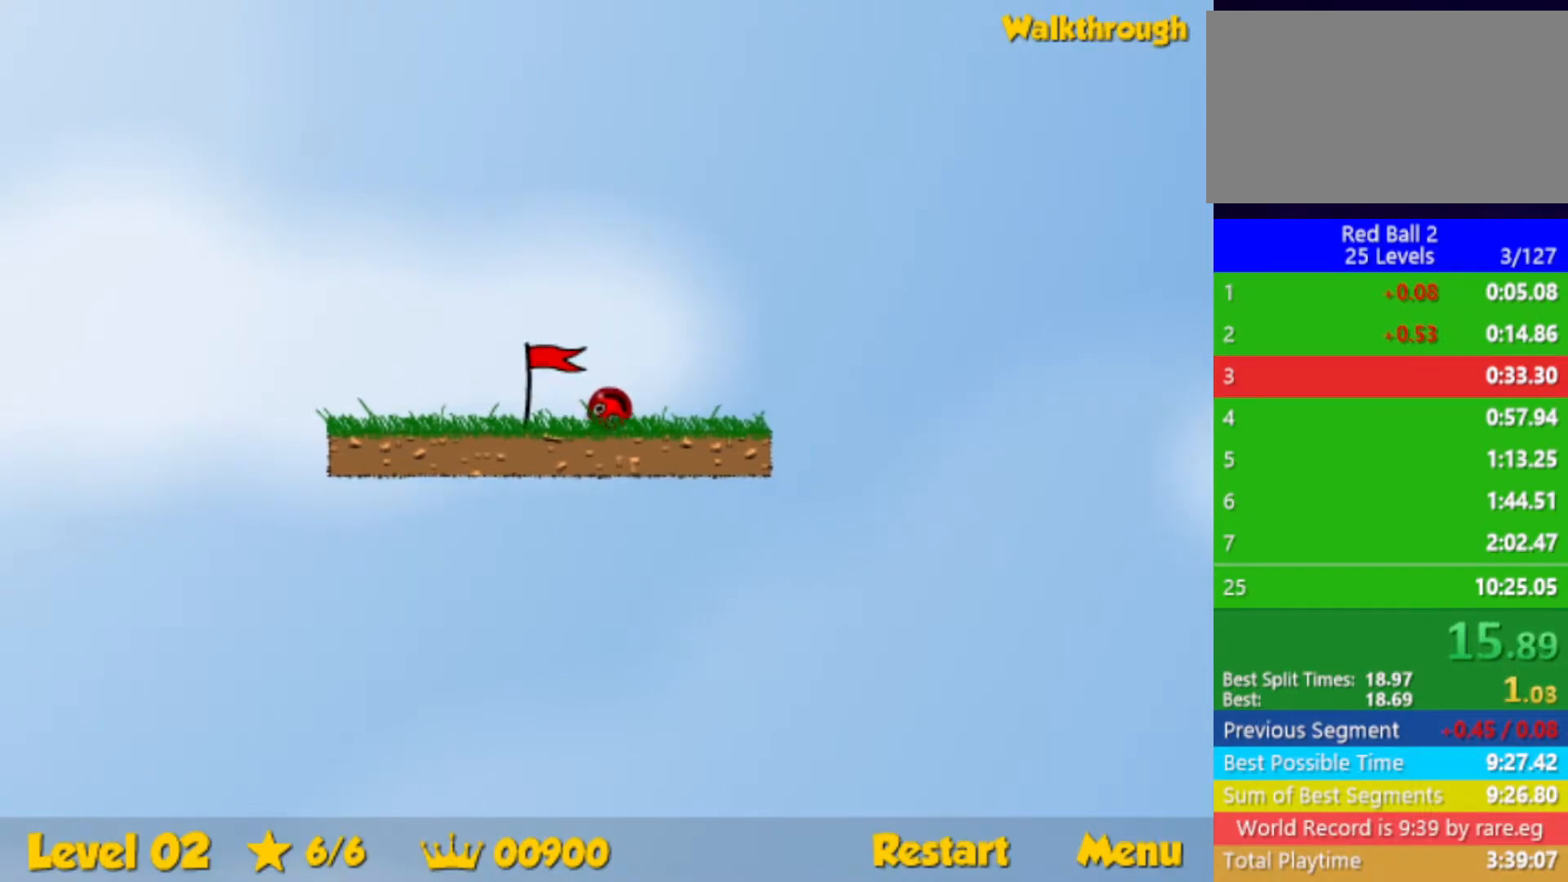
{"keys": ["right"], "events": []}
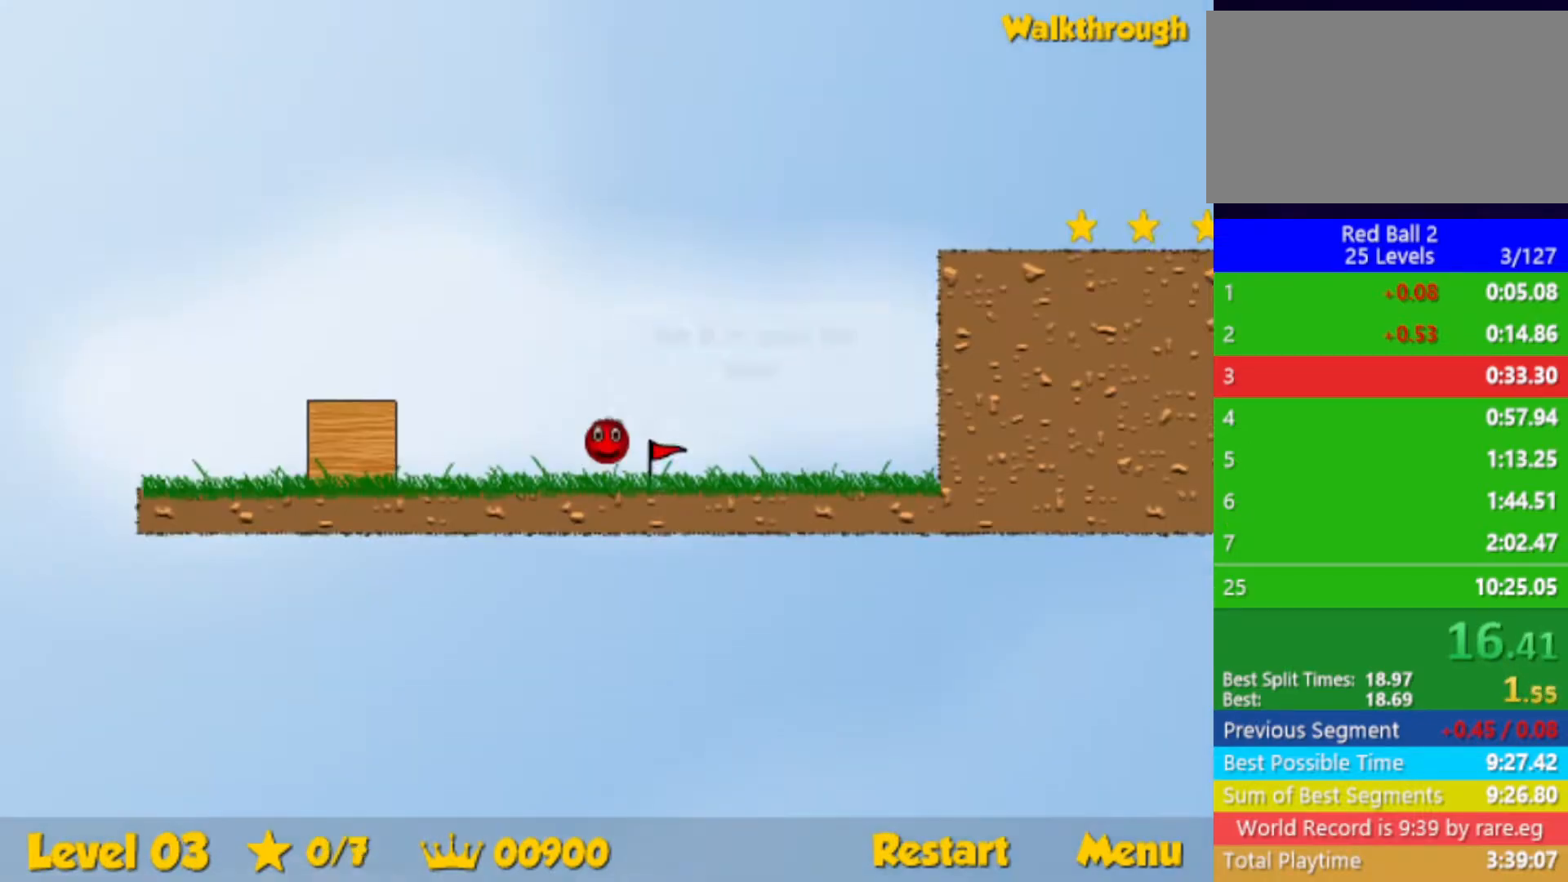
{"keys": ["right"], "events": []}
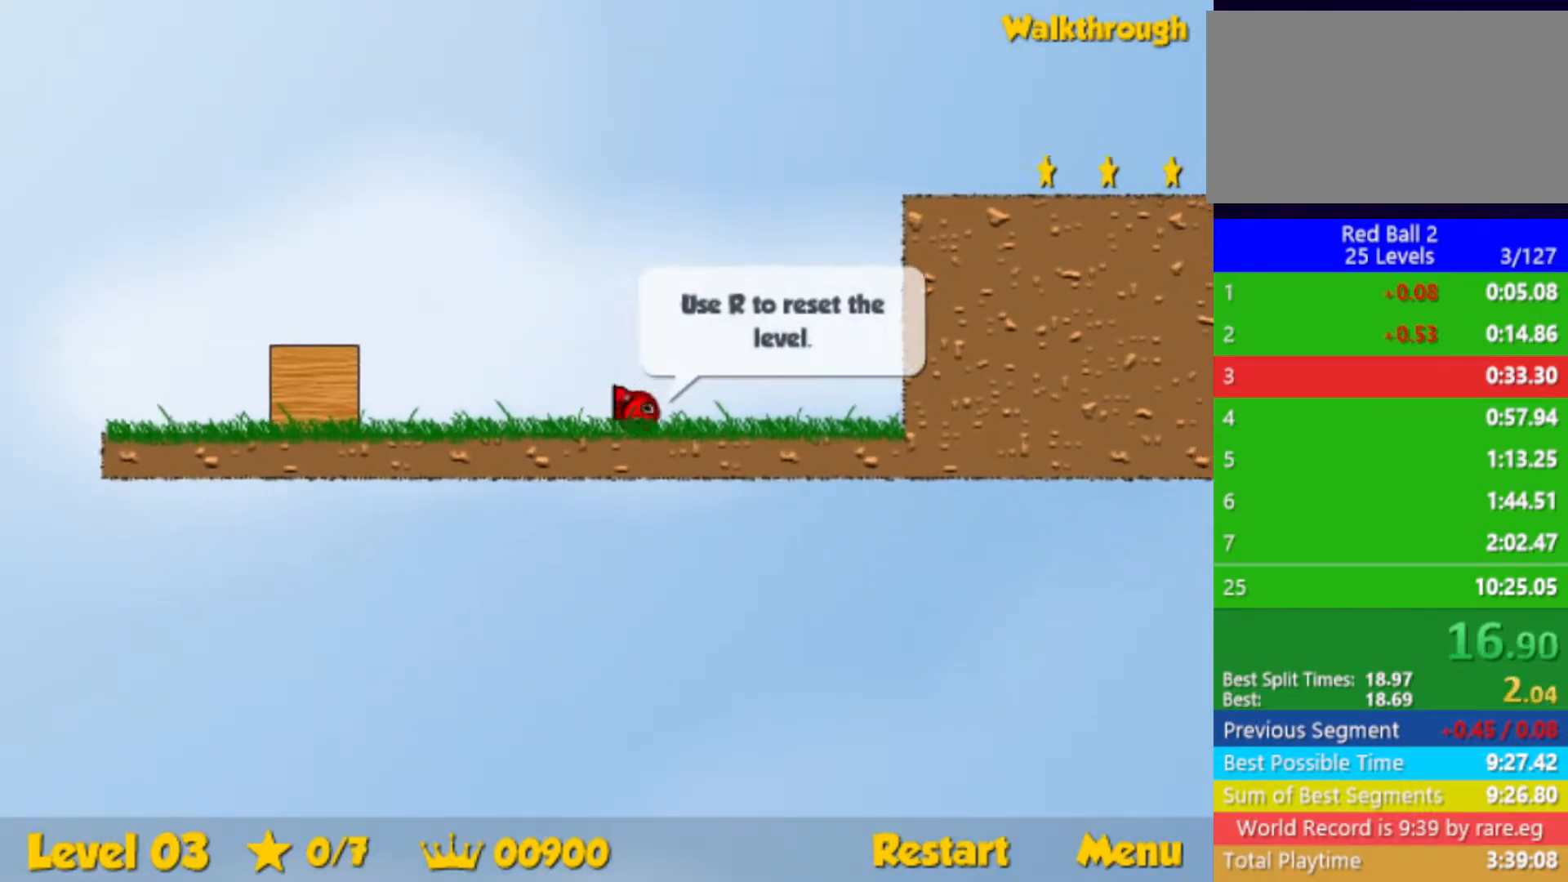
{"keys": ["right"], "events": []}
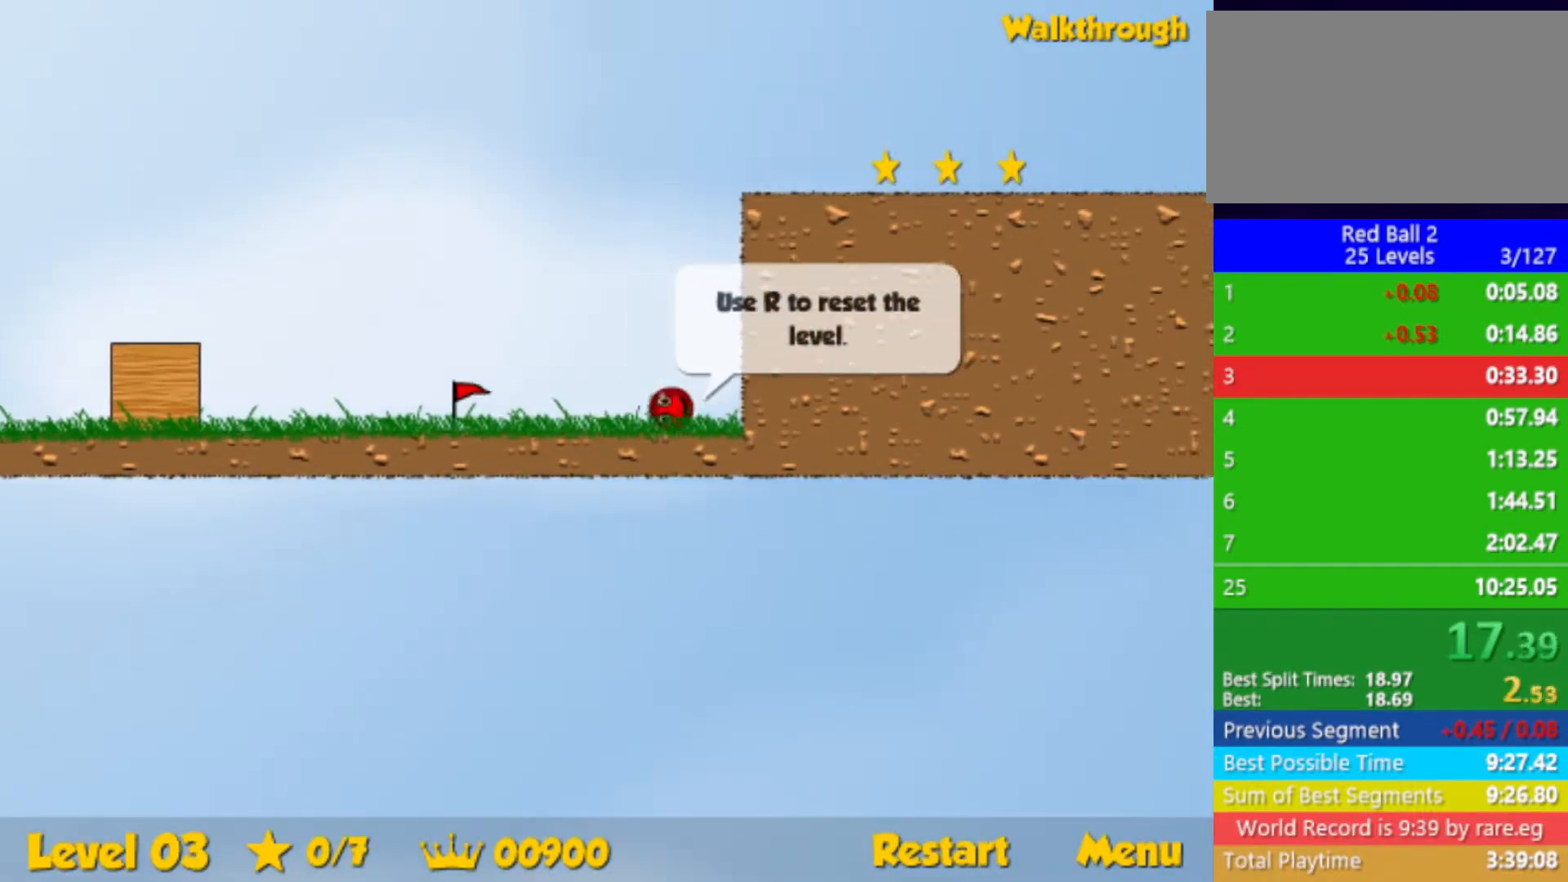
{"keys": ["right", "up"], "events": [[83, "up", "down"], [100, "left", "down"], [100, "right", "up"], [200, "left", "up"], [267, "right", "down"]]}
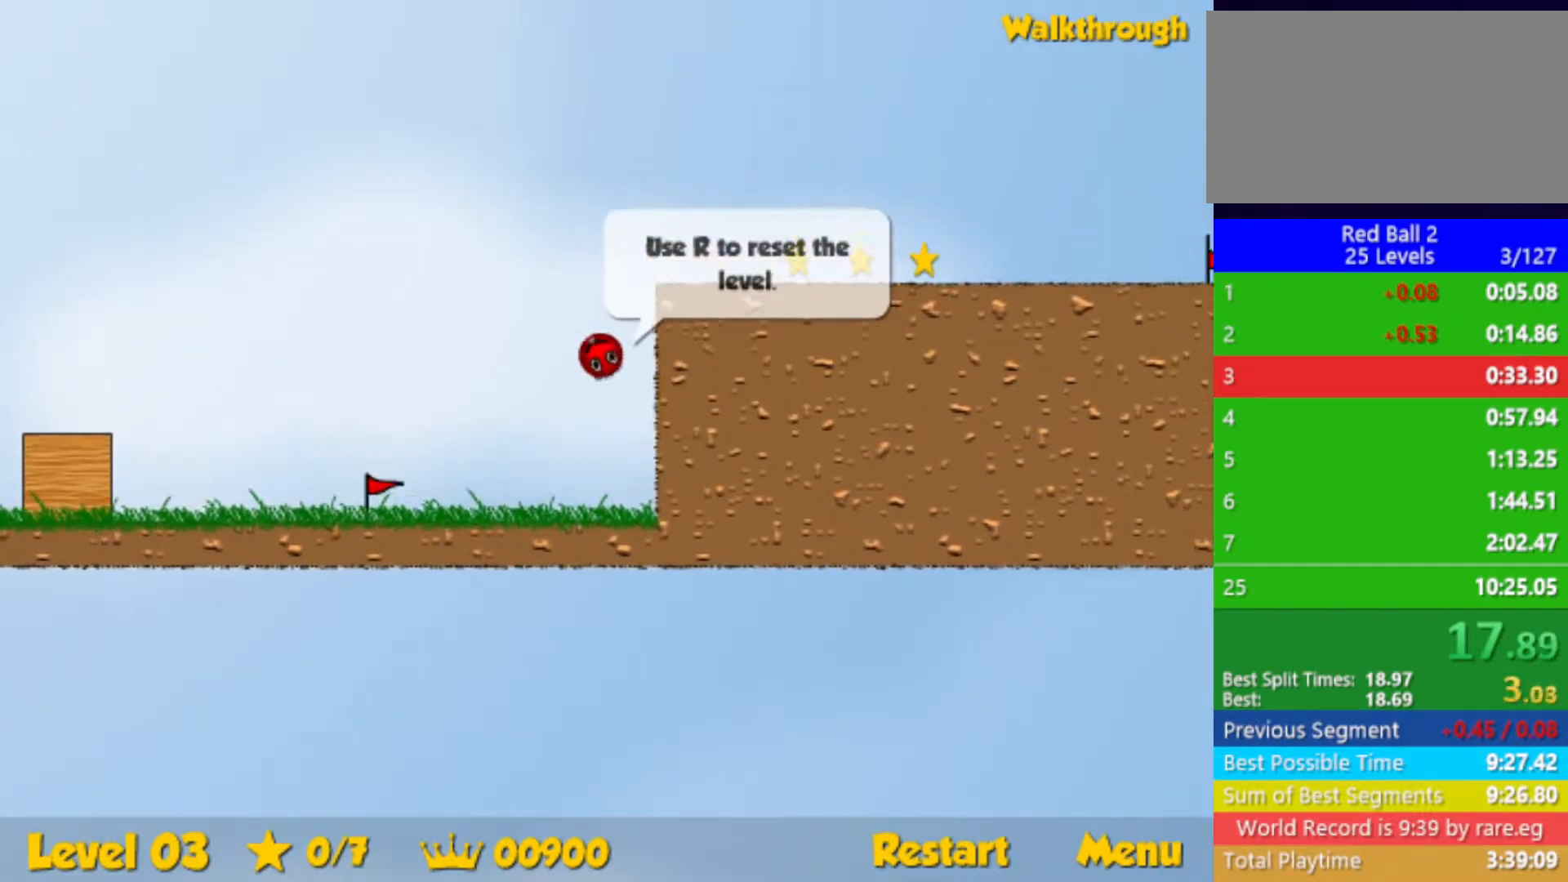
{"keys": ["right"], "events": [[267, "up", "up"]]}
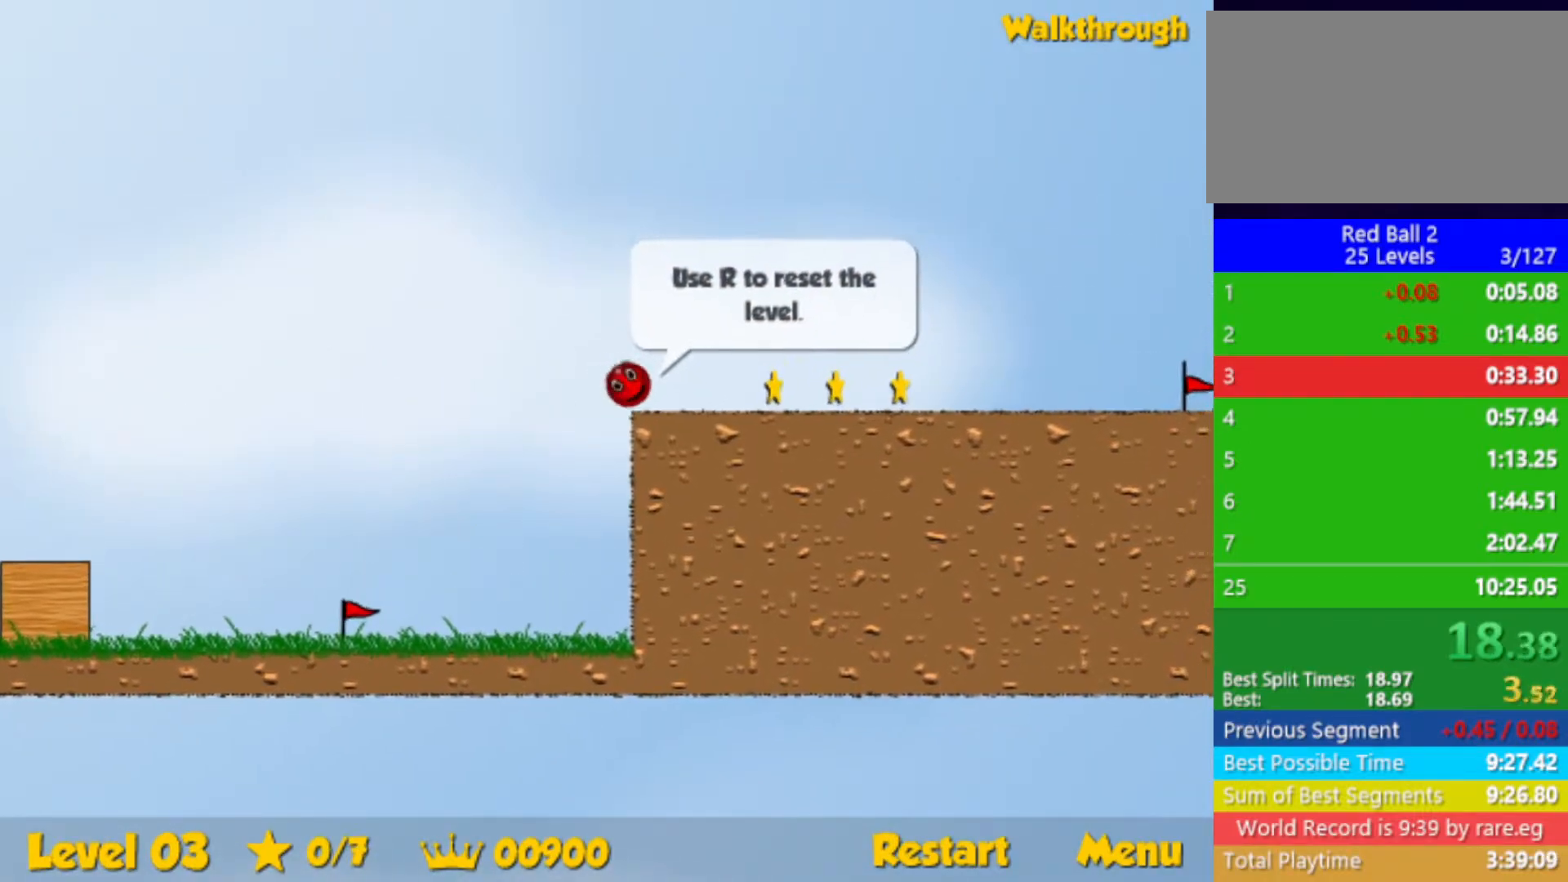
{"keys": ["right"], "events": []}
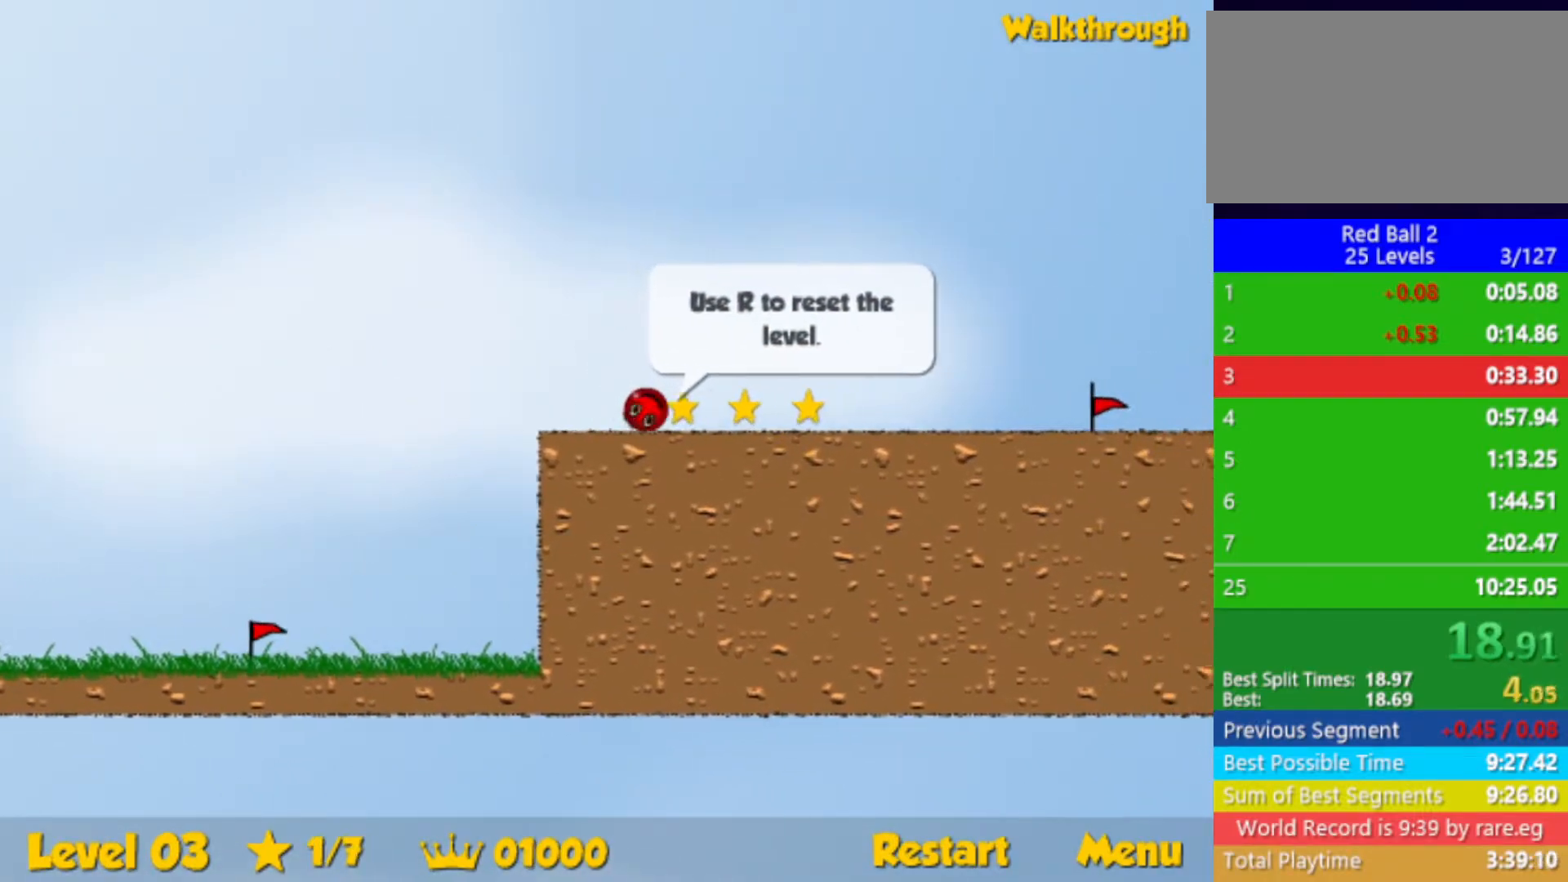
{"keys": ["right"], "events": []}
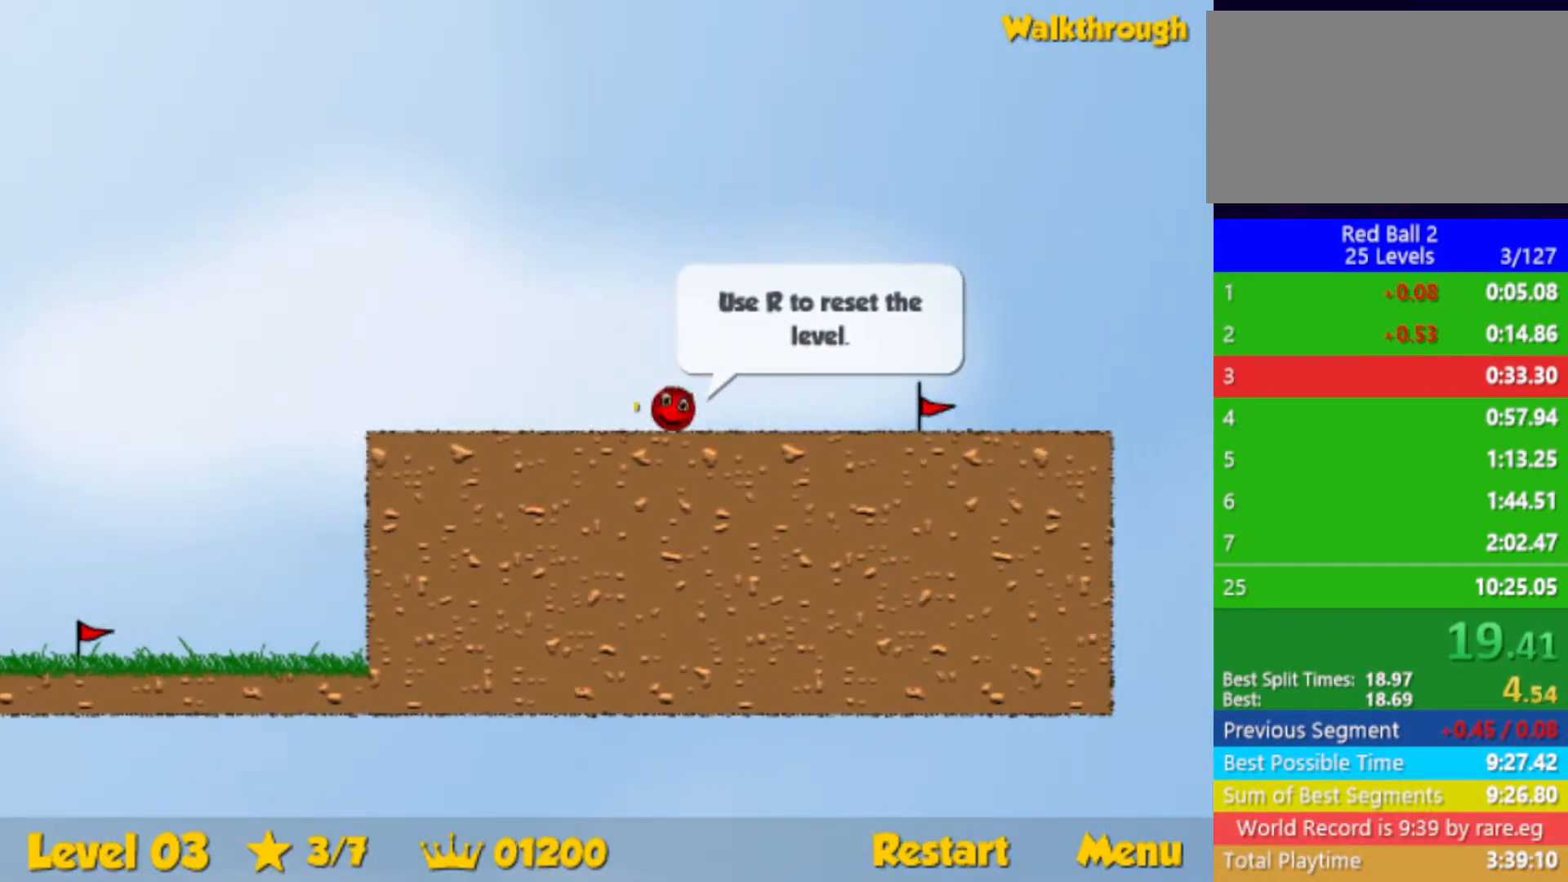
{"keys": ["right"], "events": []}
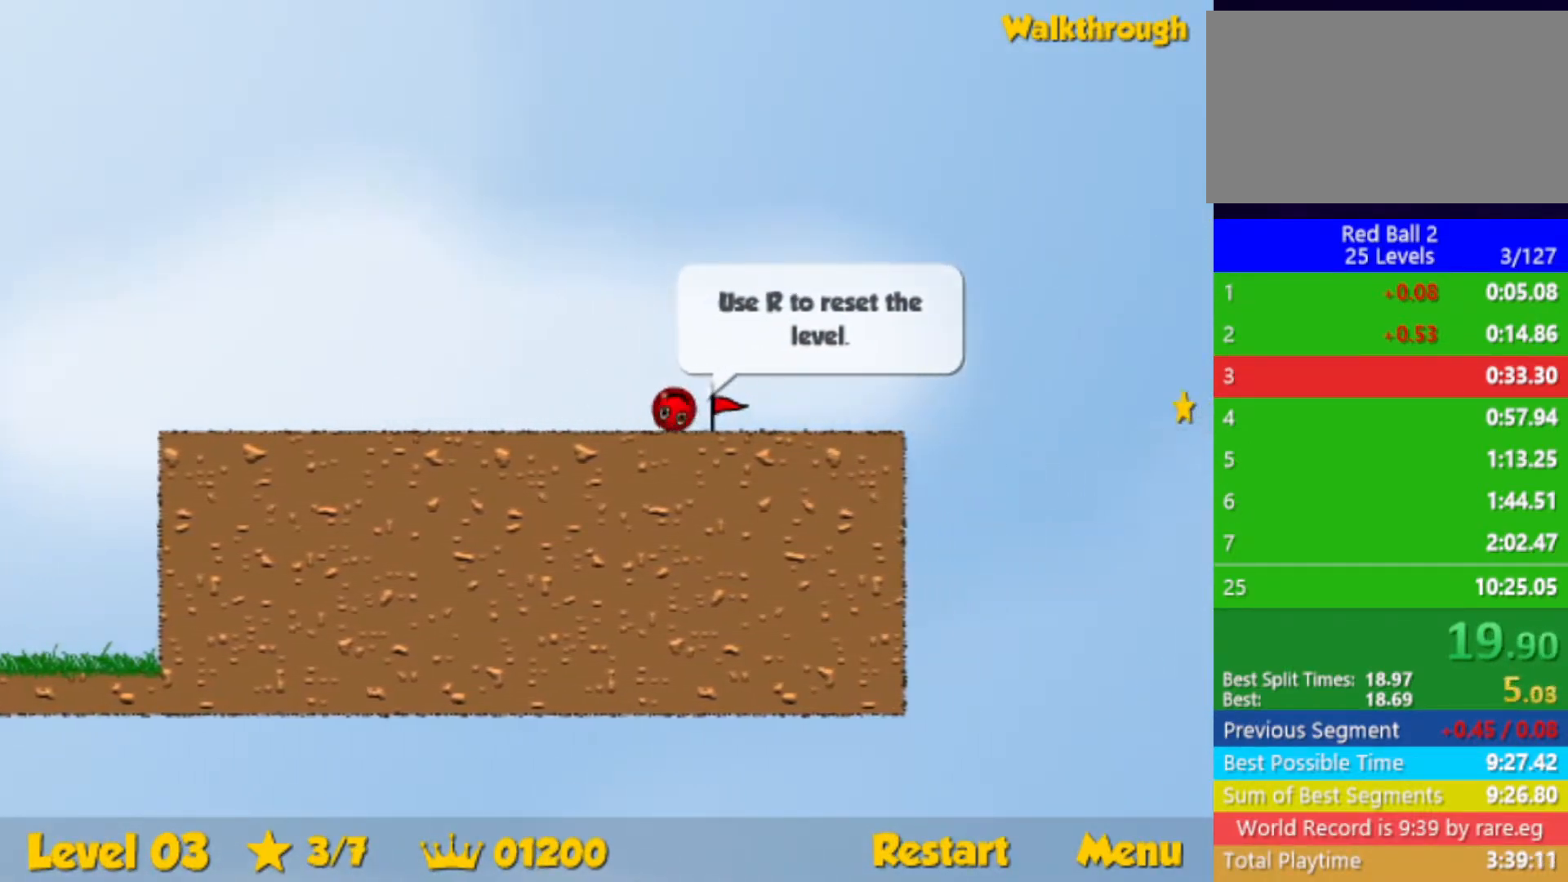
{"keys": ["right"], "events": [[17, "right", "up"], [67, "r", "down"], [83, "right", "down"], [167, "r", "up"]]}
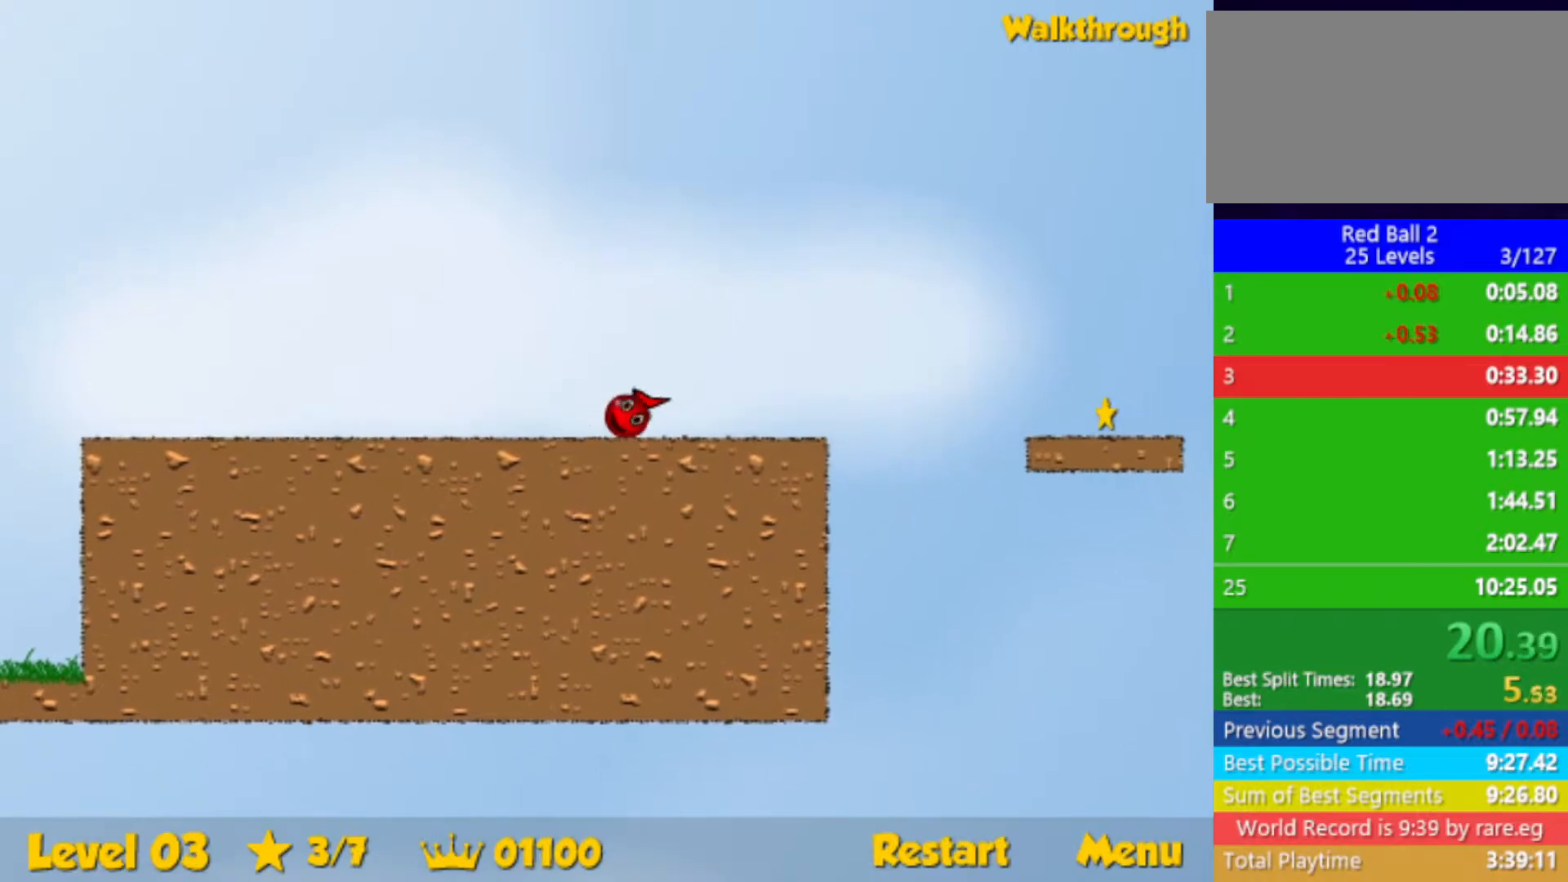
{"keys": ["right"], "events": [[183, "up", "down"], [233, "up", "up"]]}
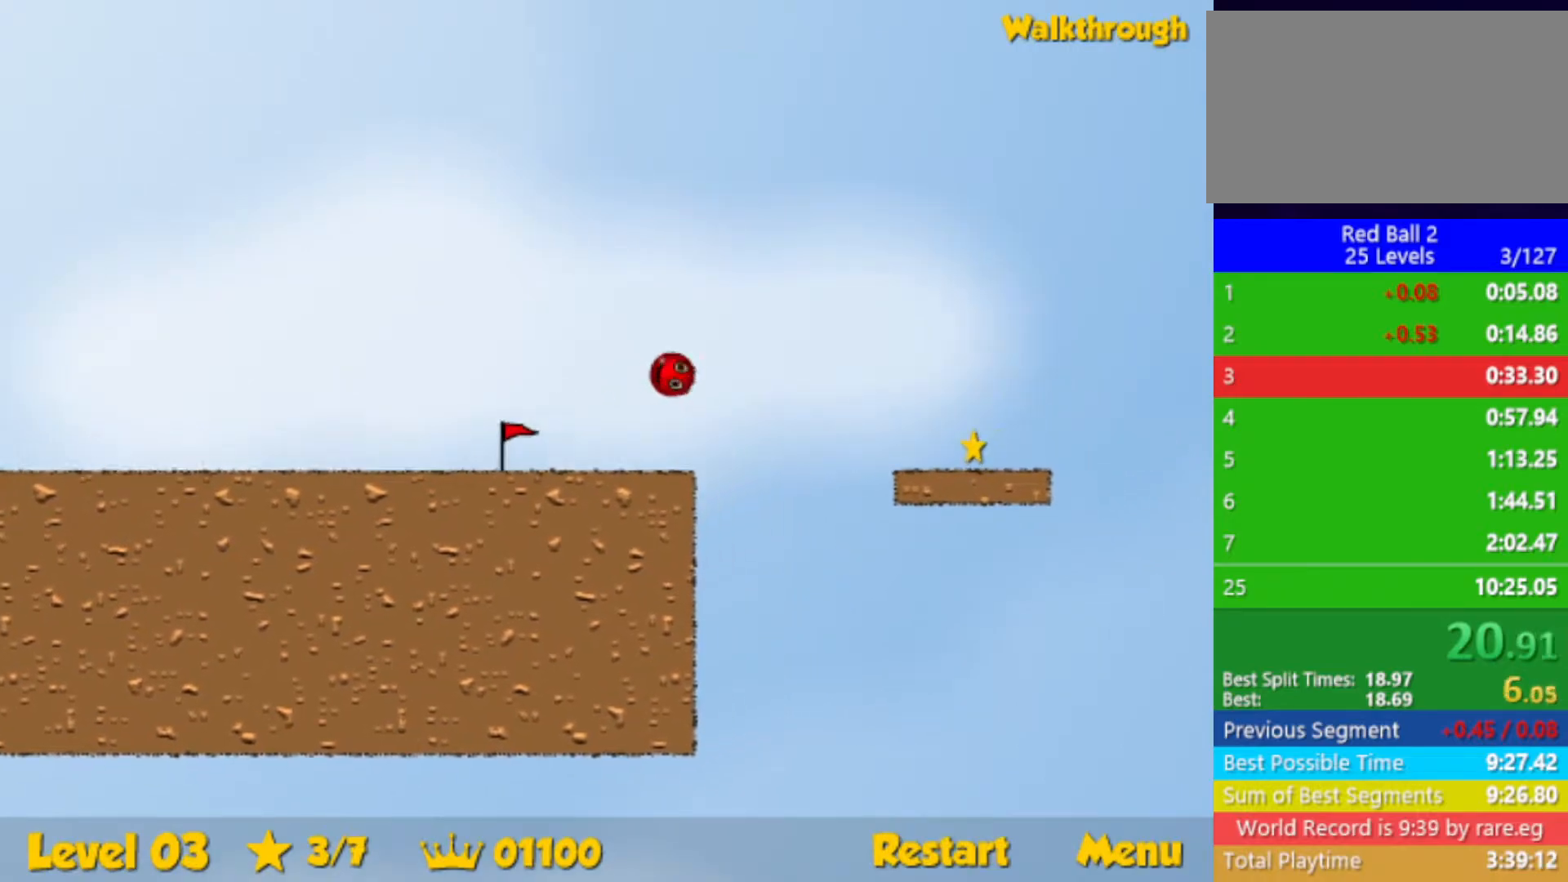
{"keys": ["right"], "events": []}
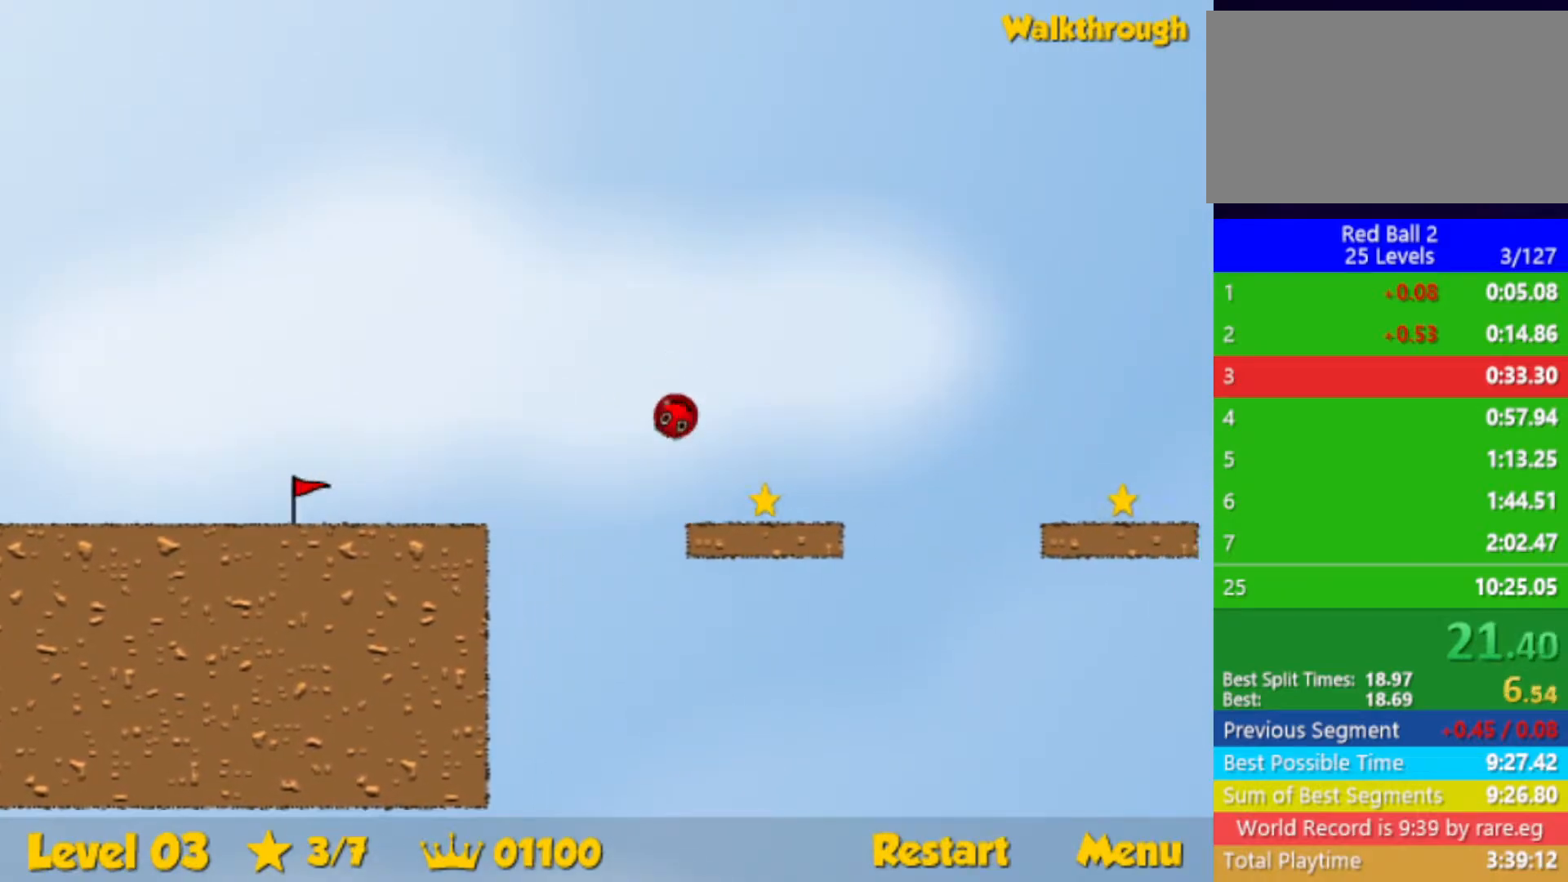
{"keys": ["down", "right"], "events": [[50, "down", "down"], [300, "up", "down"], [367, "up", "up"]]}
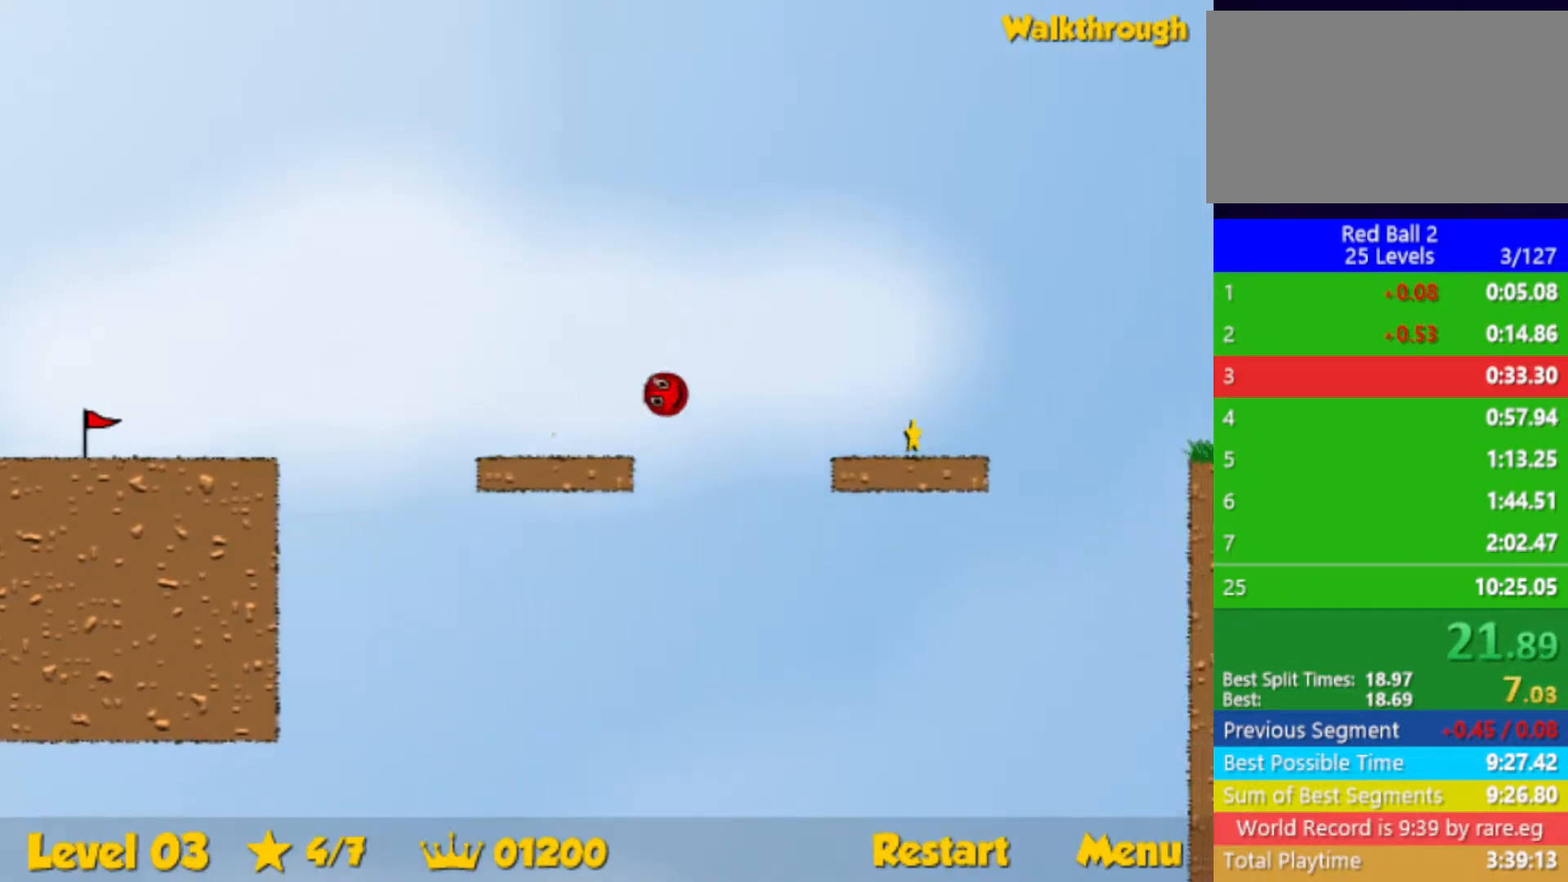
{"keys": ["down", "right"], "events": []}
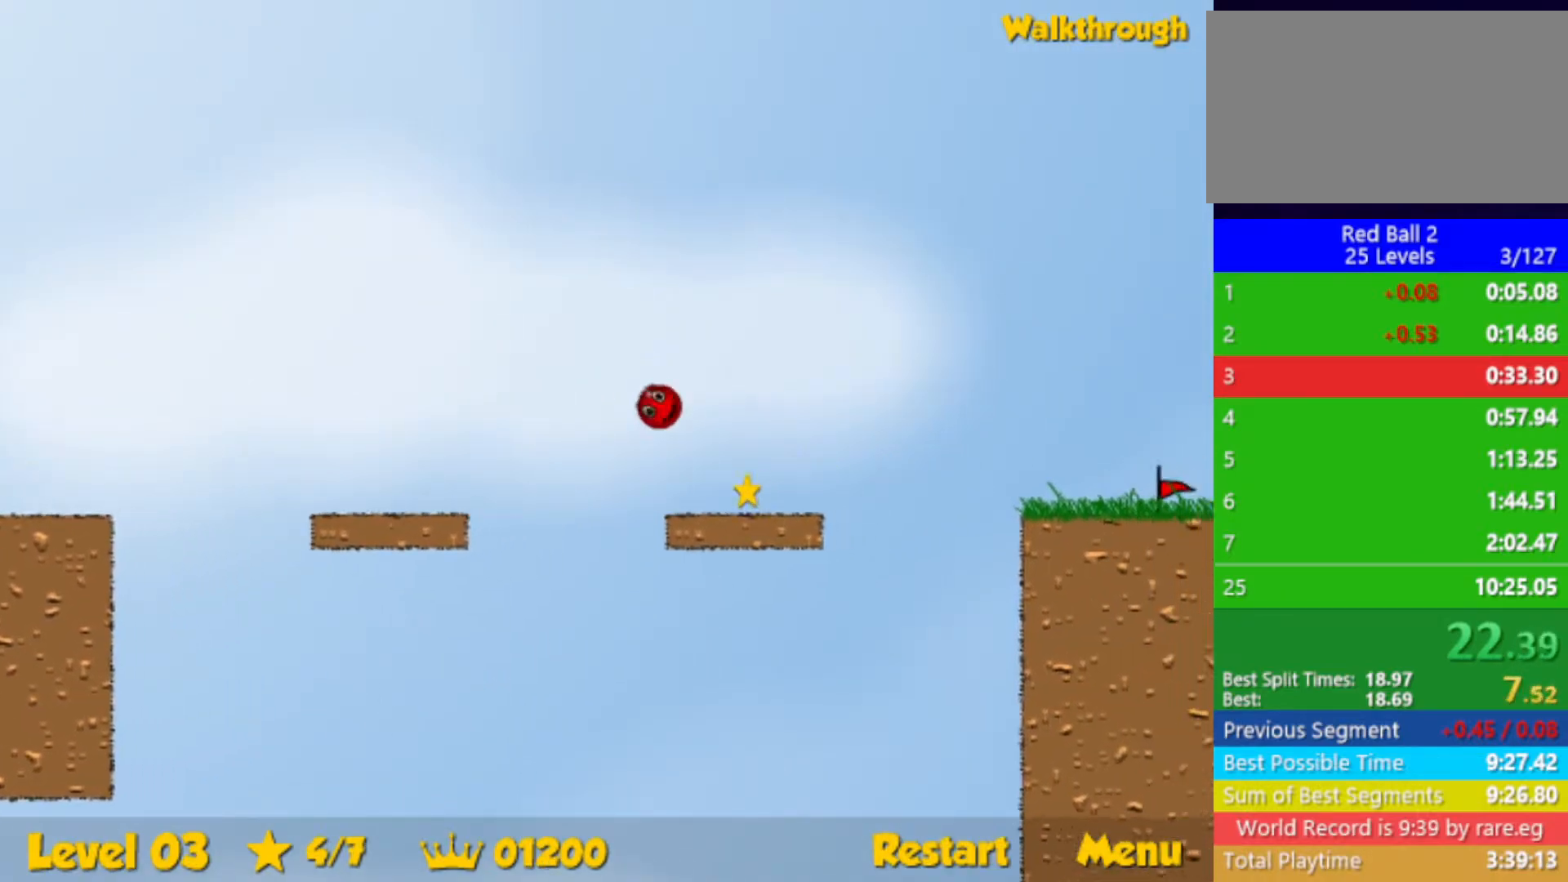
{"keys": ["right", "up"], "events": [[50, "down", "up"], [467, "up", "down"]]}
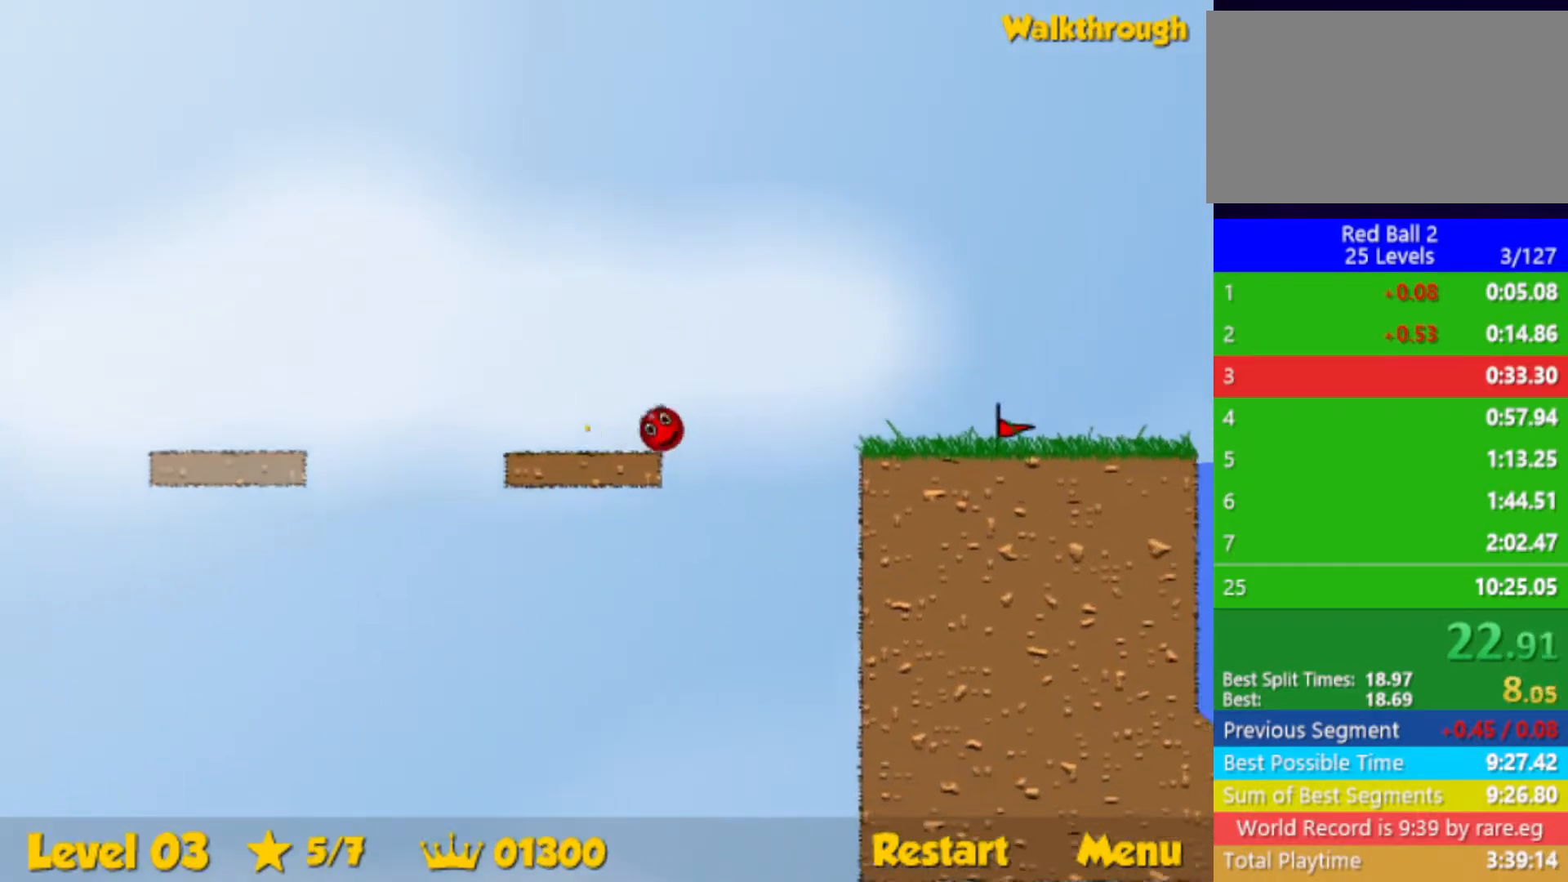
{"keys": ["right", "up"], "events": []}